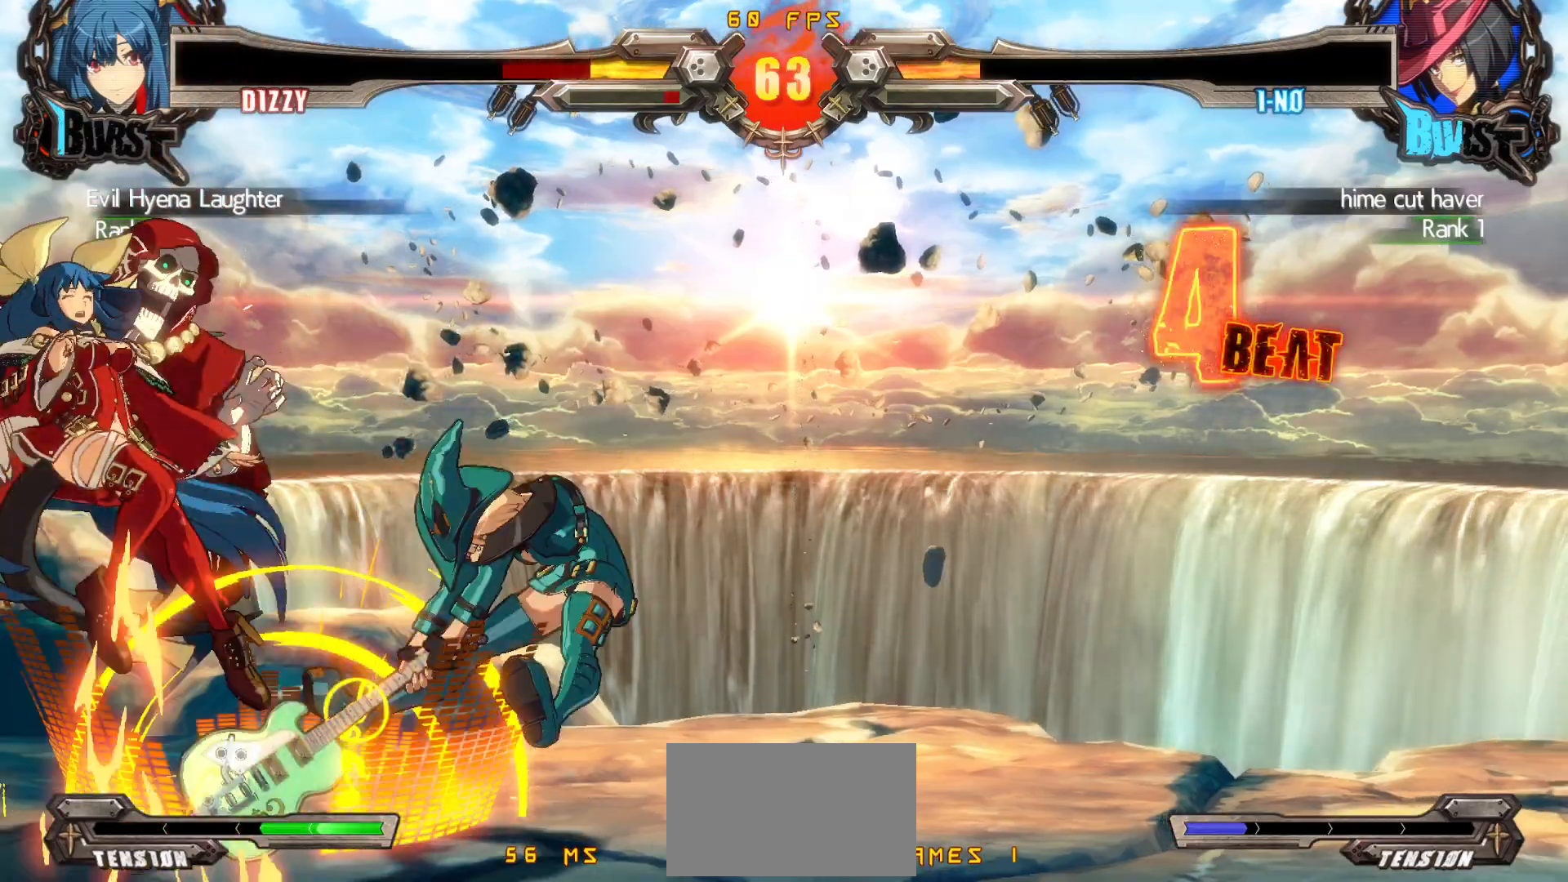
Gameplay with a controller (arcade stick); each line is a JSON object with the inputs held at the frame after it. "events" lists button and stick changes between this image and that frame as [ms after this image, input, new state], when the widget could be followed in between. Not read: L3 R3.
{"buttons": [], "events": [[33, "SQUARE", "down"], [33, "TRIANGLE", "down"], [83, "CROSS", "down"], [83, "TRIANGLE", "up"], [117, "SQUARE", "up"], [133, "CROSS", "up"], [250, "TRIANGLE", "down"], [267, "SQUARE", "down"], [317, "CROSS", "down"], [317, "TRIANGLE", "up"], [367, "SQUARE", "up"], [400, "CROSS", "up"]]}
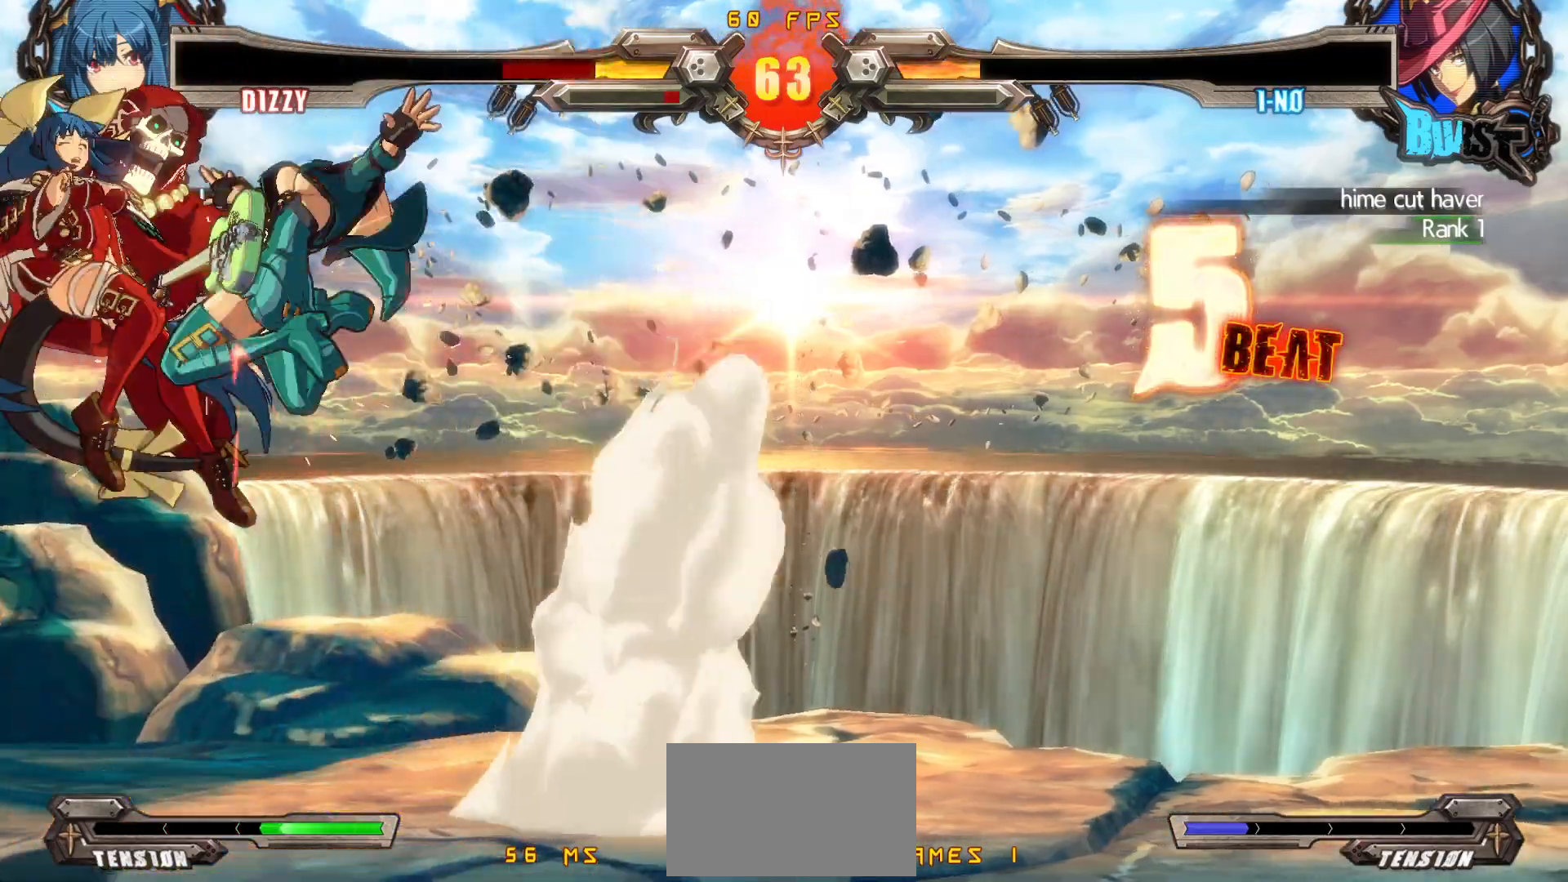
{"buttons": [], "events": [[50, "TRIANGLE", "down"], [83, "SQUARE", "down"], [100, "CROSS", "down"], [117, "TRIANGLE", "up"], [150, "CROSS", "up"], [150, "SQUARE", "up"]]}
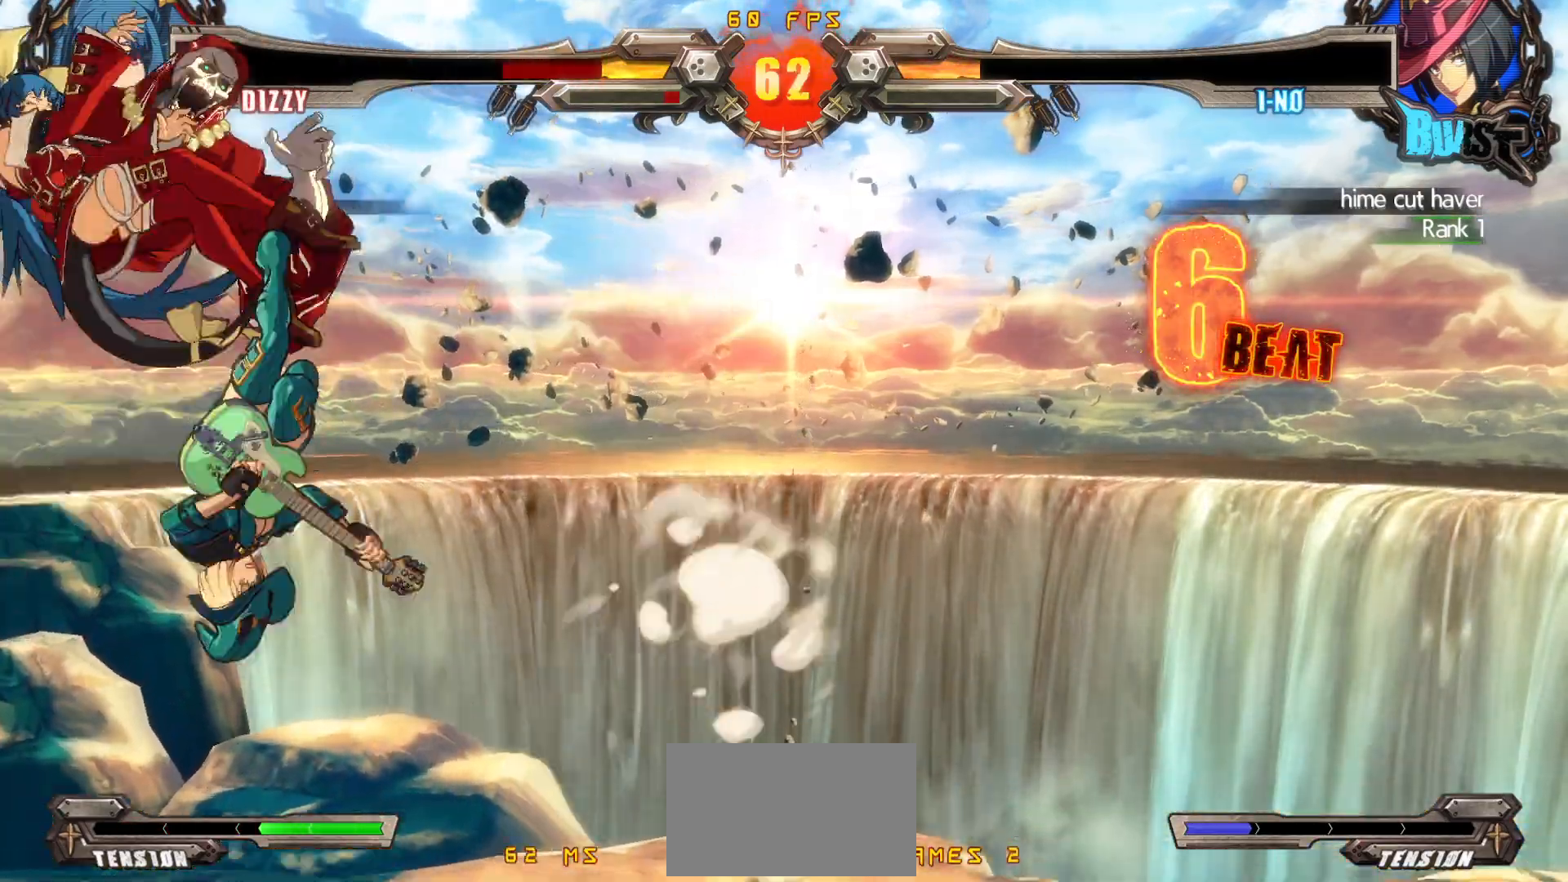
{"buttons": ["SQUARE", "TRIANGLE"], "events": [[333, "TRIANGLE", "down"], [367, "DPAD_LEFT", "down"], [367, "SQUARE", "down"], [400, "CROSS", "down"], [417, "TRIANGLE", "up"], [450, "DPAD_LEFT", "up"], [467, "CROSS", "up"], [467, "SQUARE", "up"], [483, "SQUARE", "down"], [500, "TRIANGLE", "down"]]}
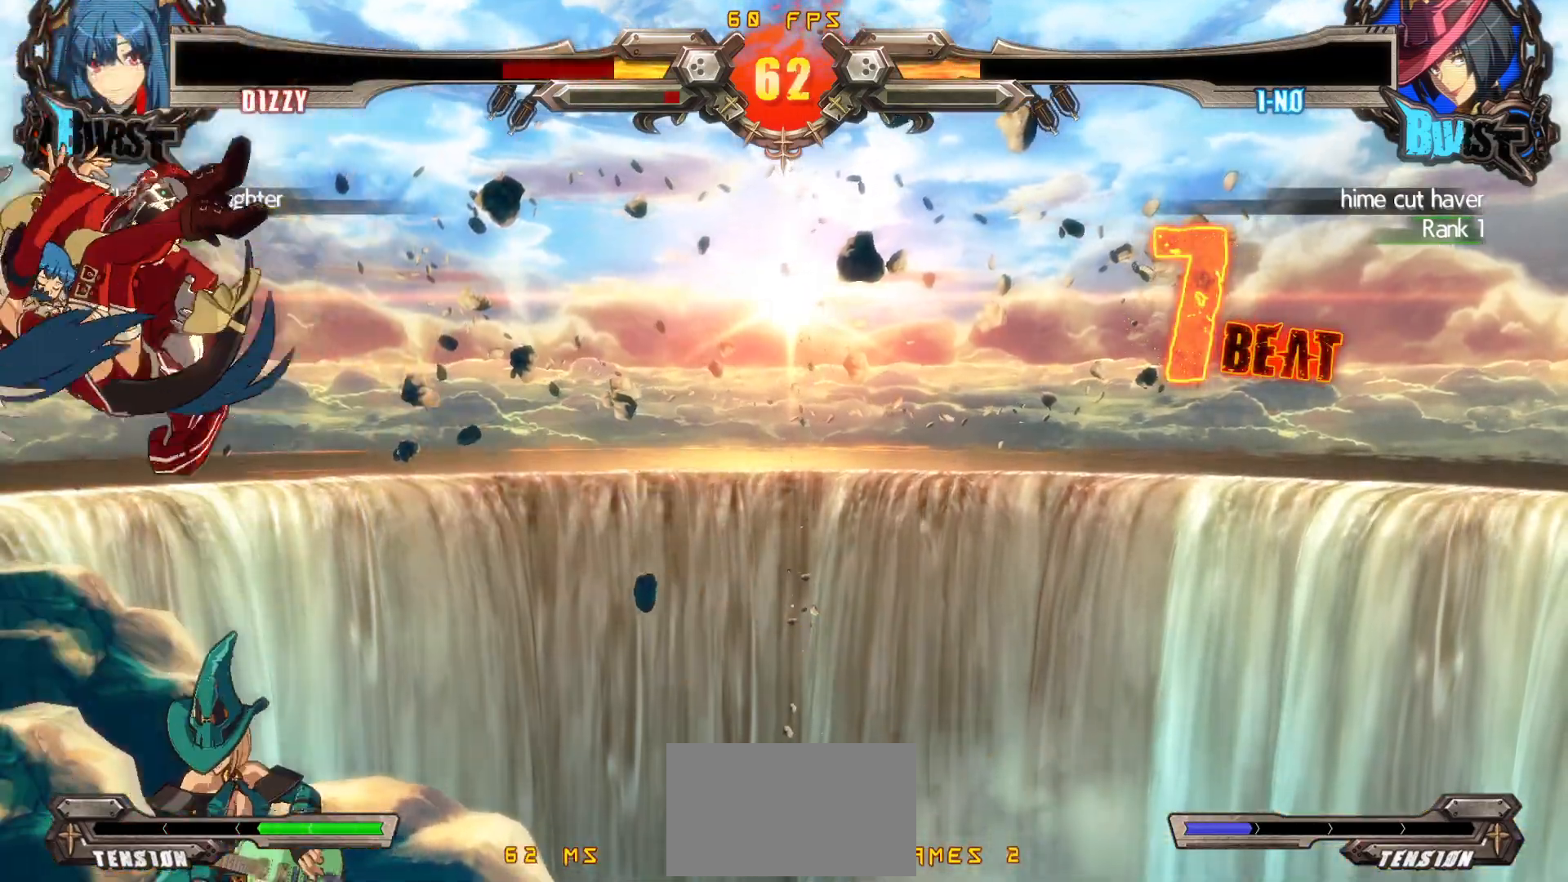
{"buttons": ["SQUARE", "TRIANGLE", "DPAD_LEFT"], "events": [[17, "CROSS", "down"], [17, "DPAD_LEFT", "down"], [67, "TRIANGLE", "up"], [133, "TRIANGLE", "down"], [150, "CROSS", "up"], [183, "CROSS", "down"], [233, "TRIANGLE", "up"], [283, "TRIANGLE", "down"], [400, "TRIANGLE", "up"], [483, "TRIANGLE", "down"], [500, "CROSS", "up"]]}
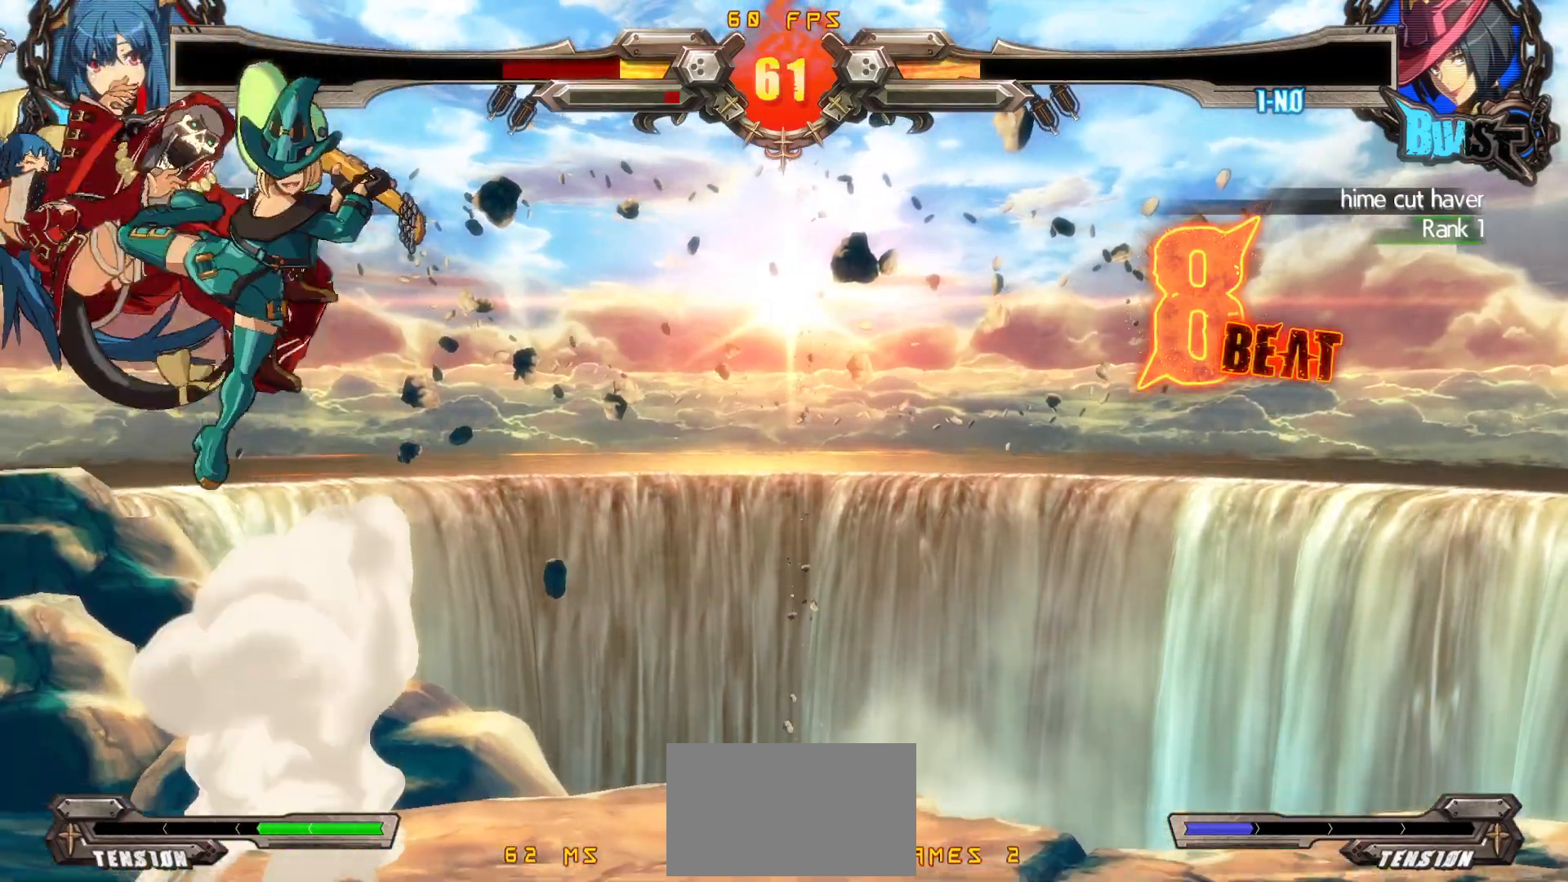
{"buttons": [], "events": [[50, "CROSS", "down"], [83, "TRIANGLE", "up"], [117, "SQUARE", "up"], [133, "CROSS", "up"], [233, "DPAD_LEFT", "up"], [317, "TRIANGLE", "down"], [350, "SQUARE", "down"], [383, "CROSS", "down"], [383, "TRIANGLE", "up"], [433, "SQUARE", "up"], [450, "CROSS", "up"]]}
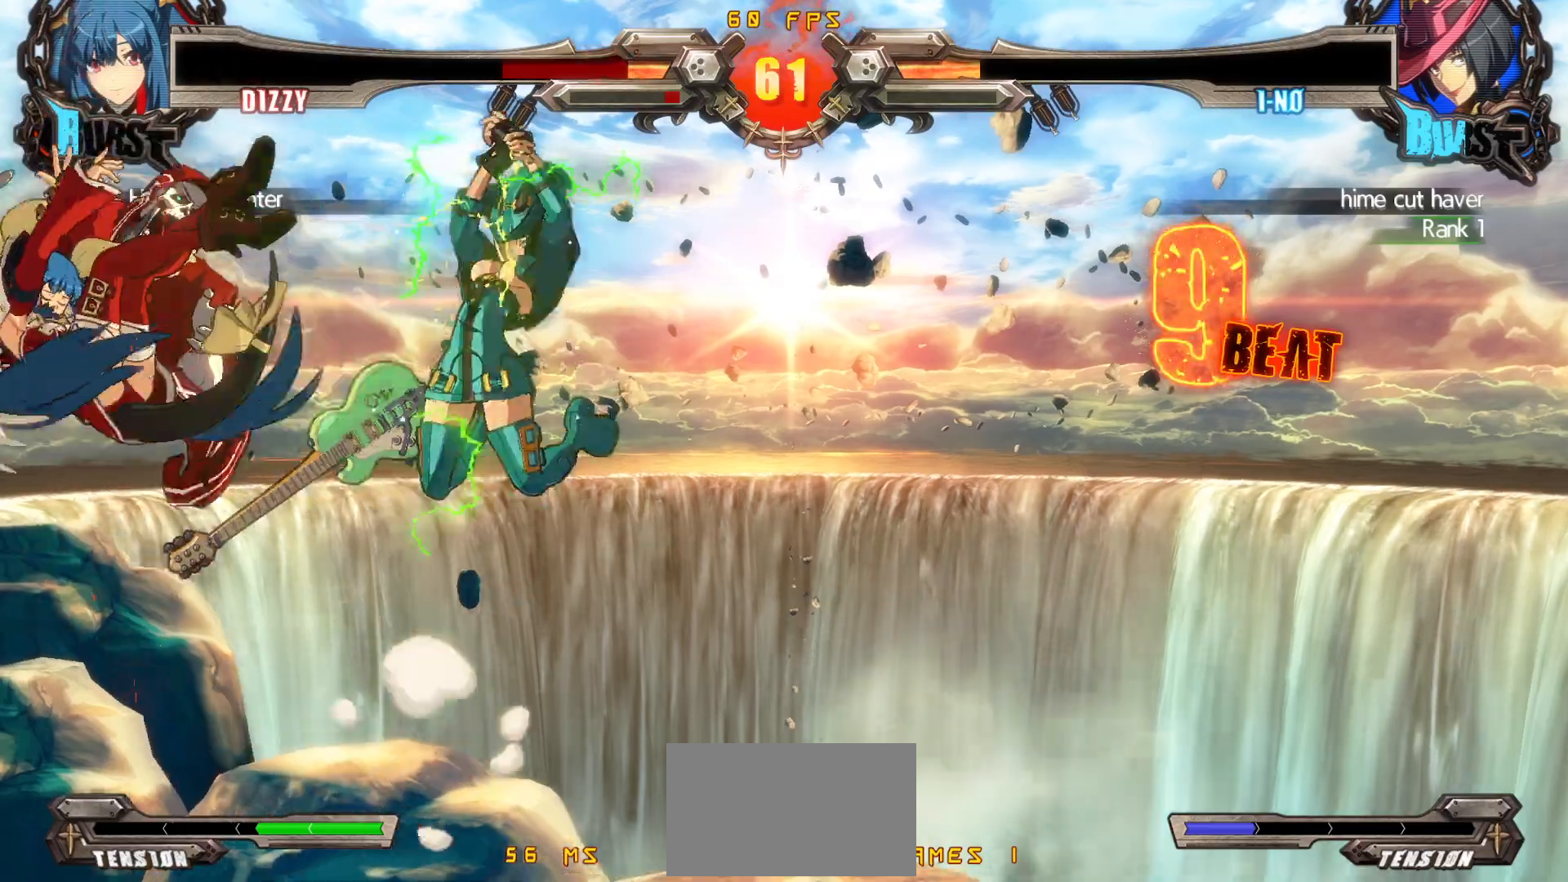
{"buttons": [], "events": [[133, "TRIANGLE", "down"], [167, "SQUARE", "down"], [183, "CROSS", "down"], [217, "TRIANGLE", "up"], [250, "CROSS", "up"], [250, "SQUARE", "up"]]}
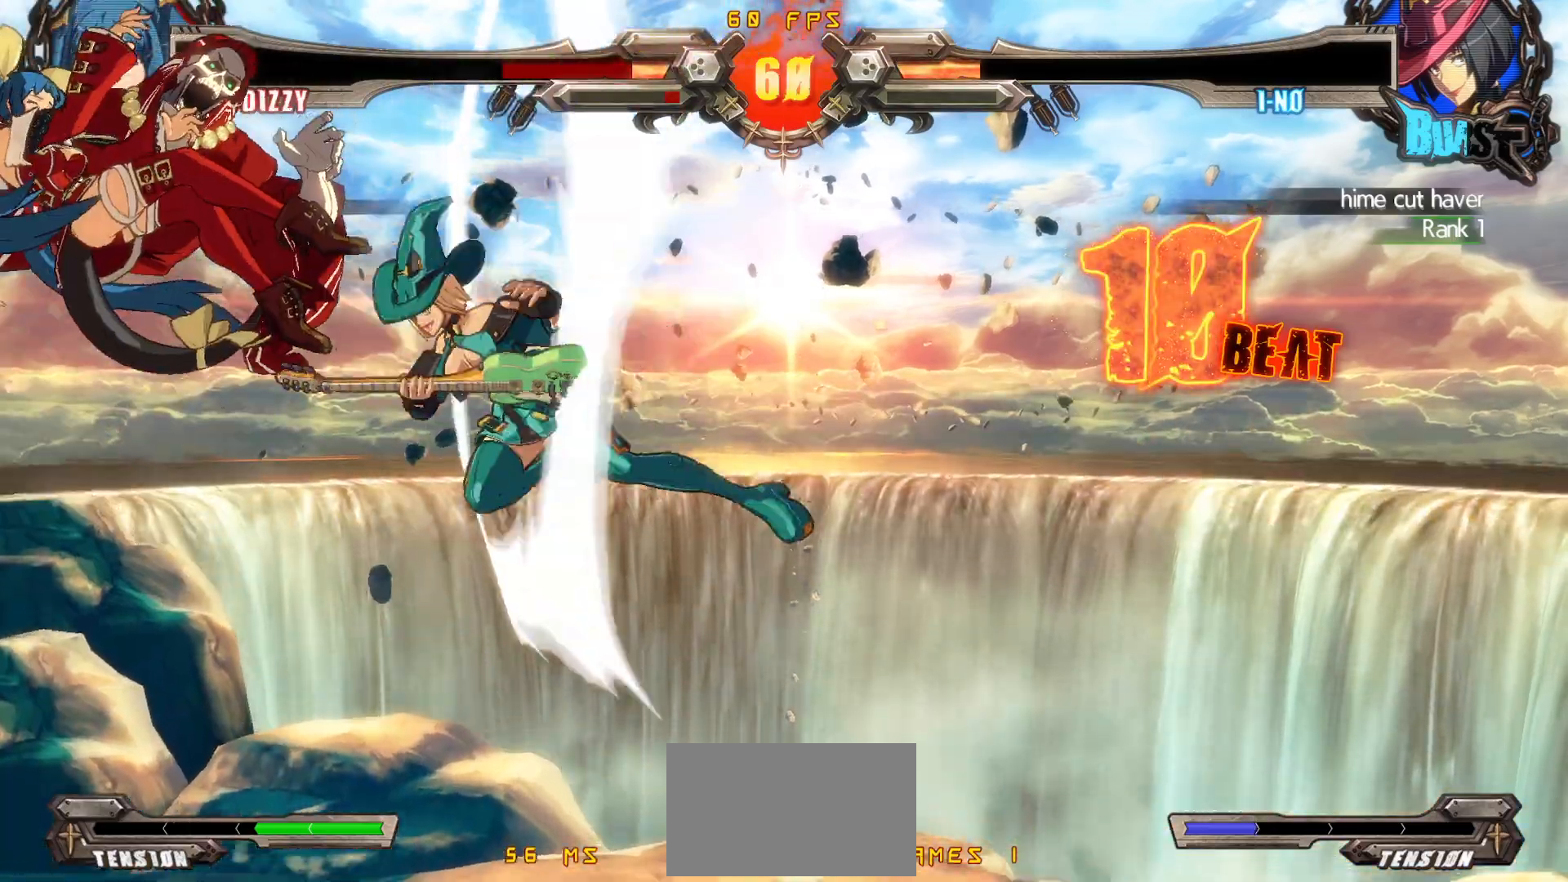
{"buttons": ["CROSS", "SQUARE", "TRIANGLE"], "events": [[167, "TRIANGLE", "down"], [200, "SQUARE", "down"], [217, "CROSS", "down"], [250, "TRIANGLE", "up"], [300, "SQUARE", "up"], [317, "CROSS", "up"], [467, "SQUARE", "down"], [467, "TRIANGLE", "down"], [483, "CROSS", "down"]]}
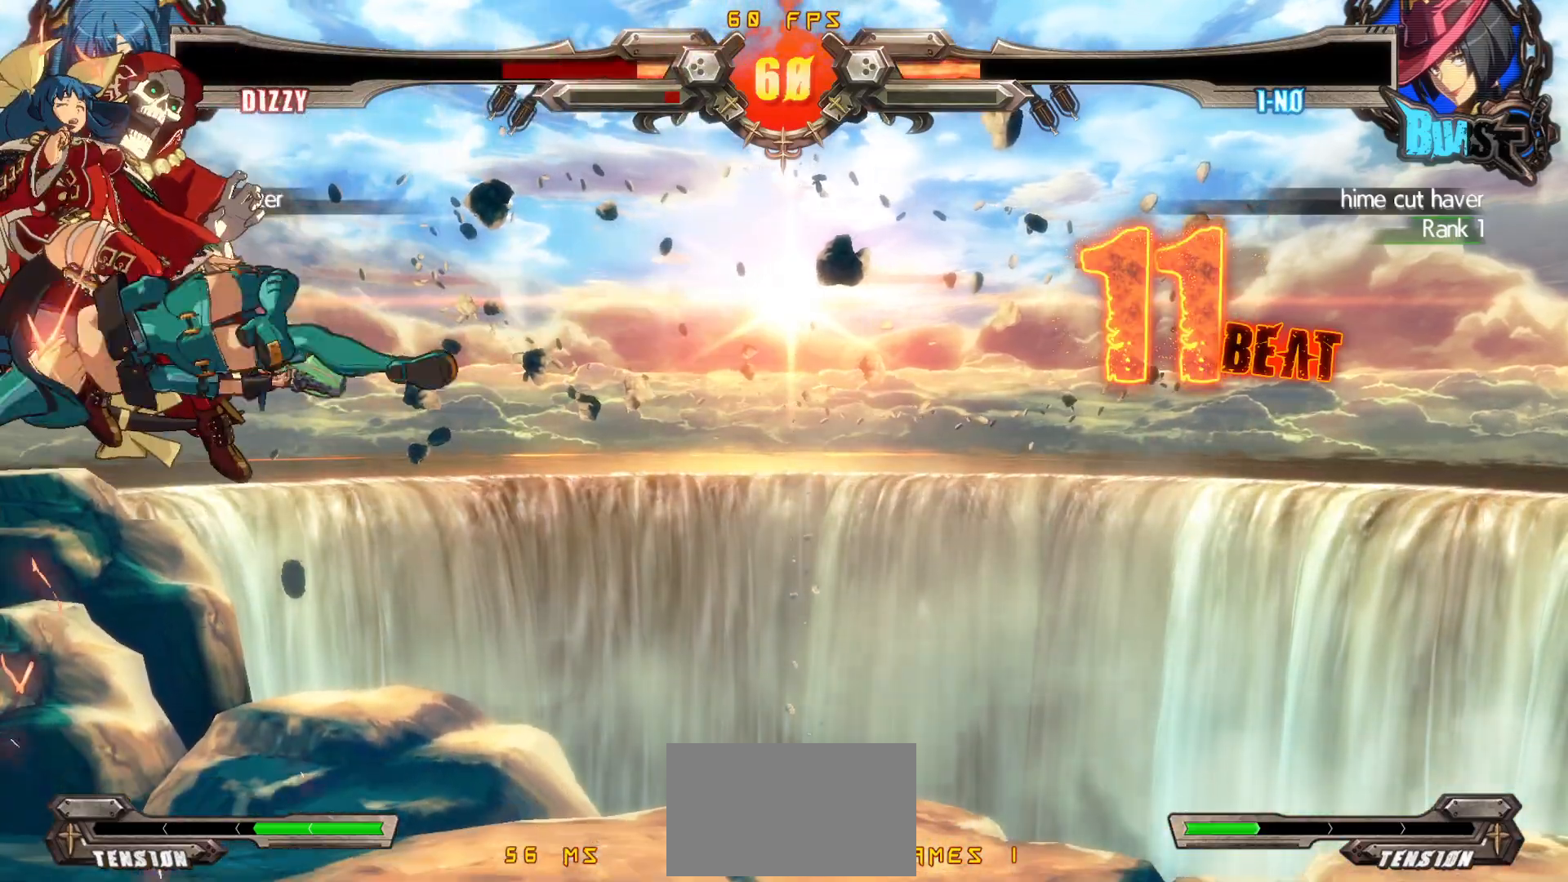
{"buttons": [], "events": [[17, "TRIANGLE", "up"], [50, "SQUARE", "up"], [67, "CROSS", "up"], [133, "TRIANGLE", "down"], [150, "SQUARE", "down"], [167, "CROSS", "down"], [217, "TRIANGLE", "up"], [267, "SQUARE", "up"], [283, "CROSS", "up"]]}
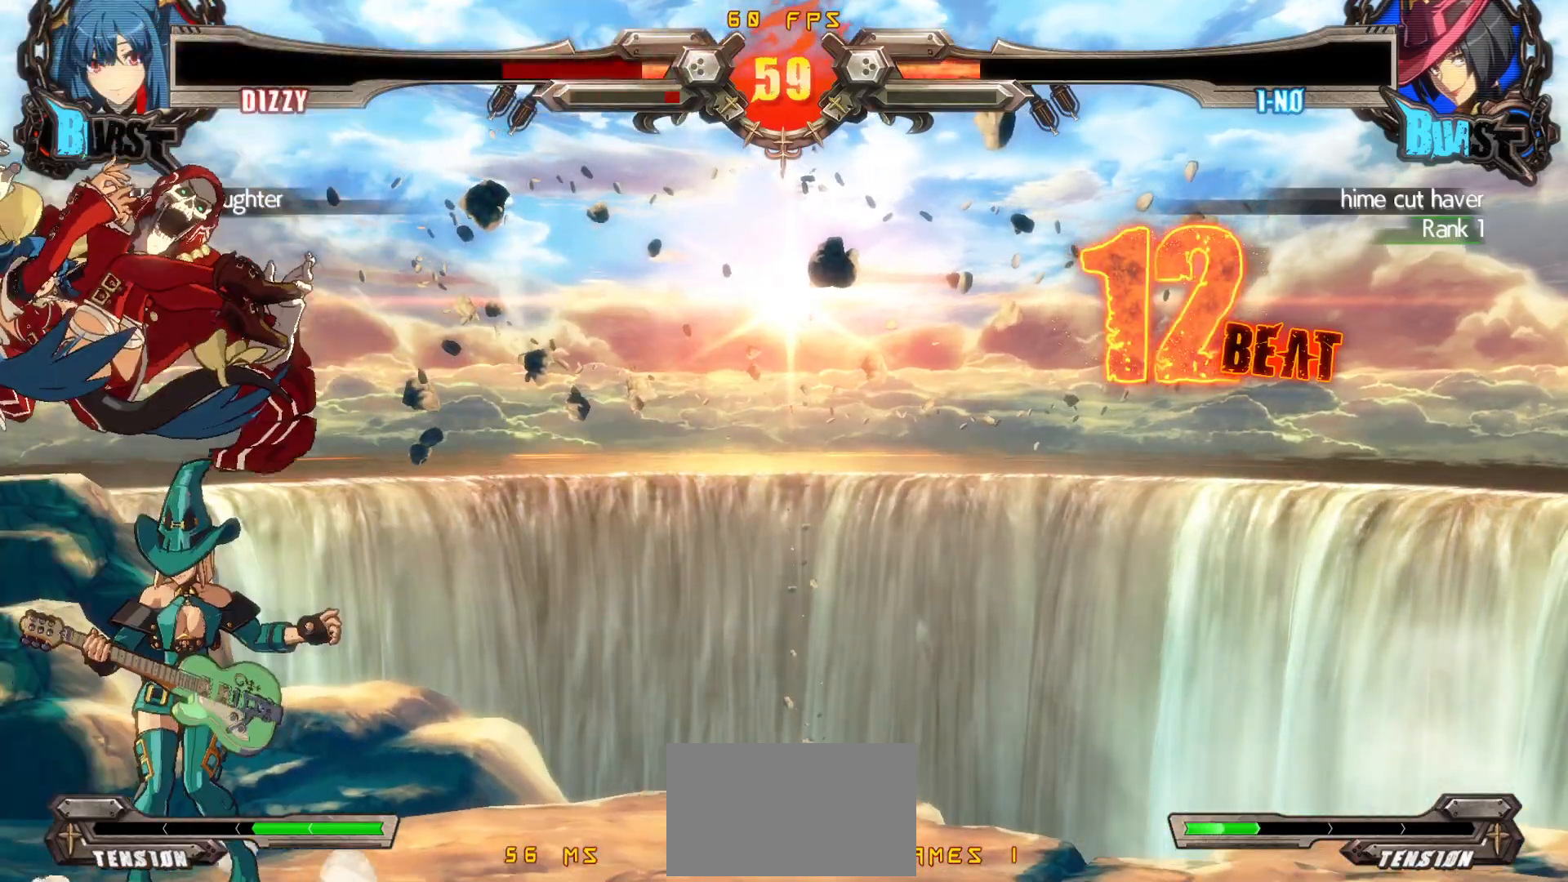
{"buttons": ["SQUARE", "TRIANGLE"], "events": [[133, "TRIANGLE", "down"], [150, "SQUARE", "down"], [200, "CROSS", "down"], [217, "TRIANGLE", "up"], [267, "SQUARE", "up"], [300, "CROSS", "up"], [300, "SQUARE", "down"], [300, "TRIANGLE", "down"], [350, "CROSS", "down"], [383, "TRIANGLE", "up"], [467, "TRIANGLE", "down"], [483, "CROSS", "up"]]}
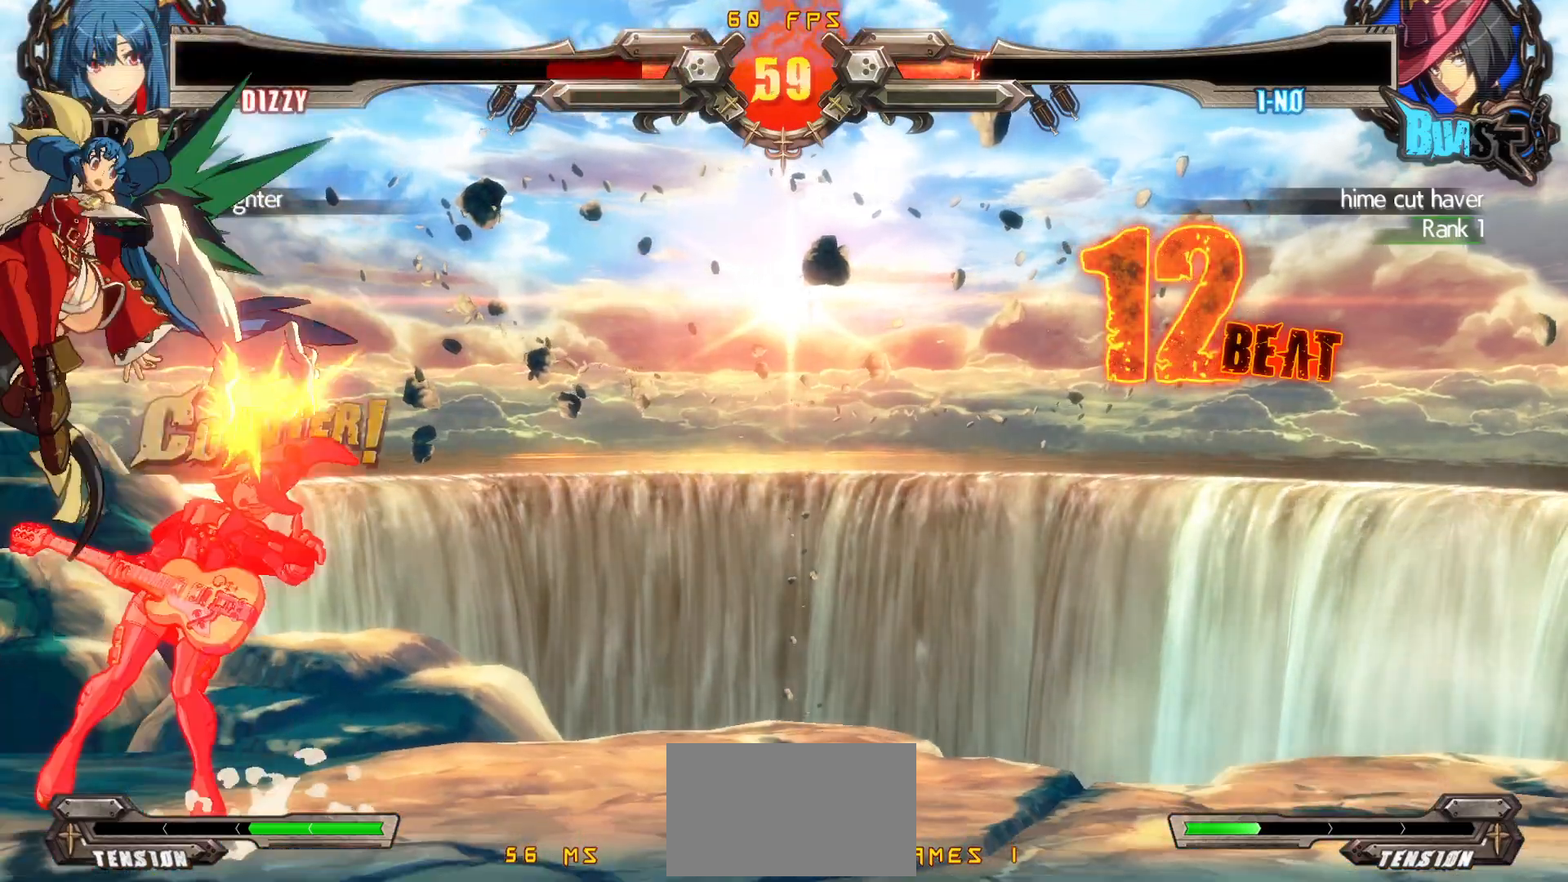
{"buttons": ["DPAD_DOWN", "DPAD_LEFT"], "events": [[17, "CROSS", "down"], [33, "DPAD_LEFT", "down"], [67, "TRIANGLE", "up"], [83, "SQUARE", "up"], [100, "CROSS", "up"], [317, "CIRCLE", "down"], [417, "CIRCLE", "up"], [500, "DPAD_DOWN", "down"]]}
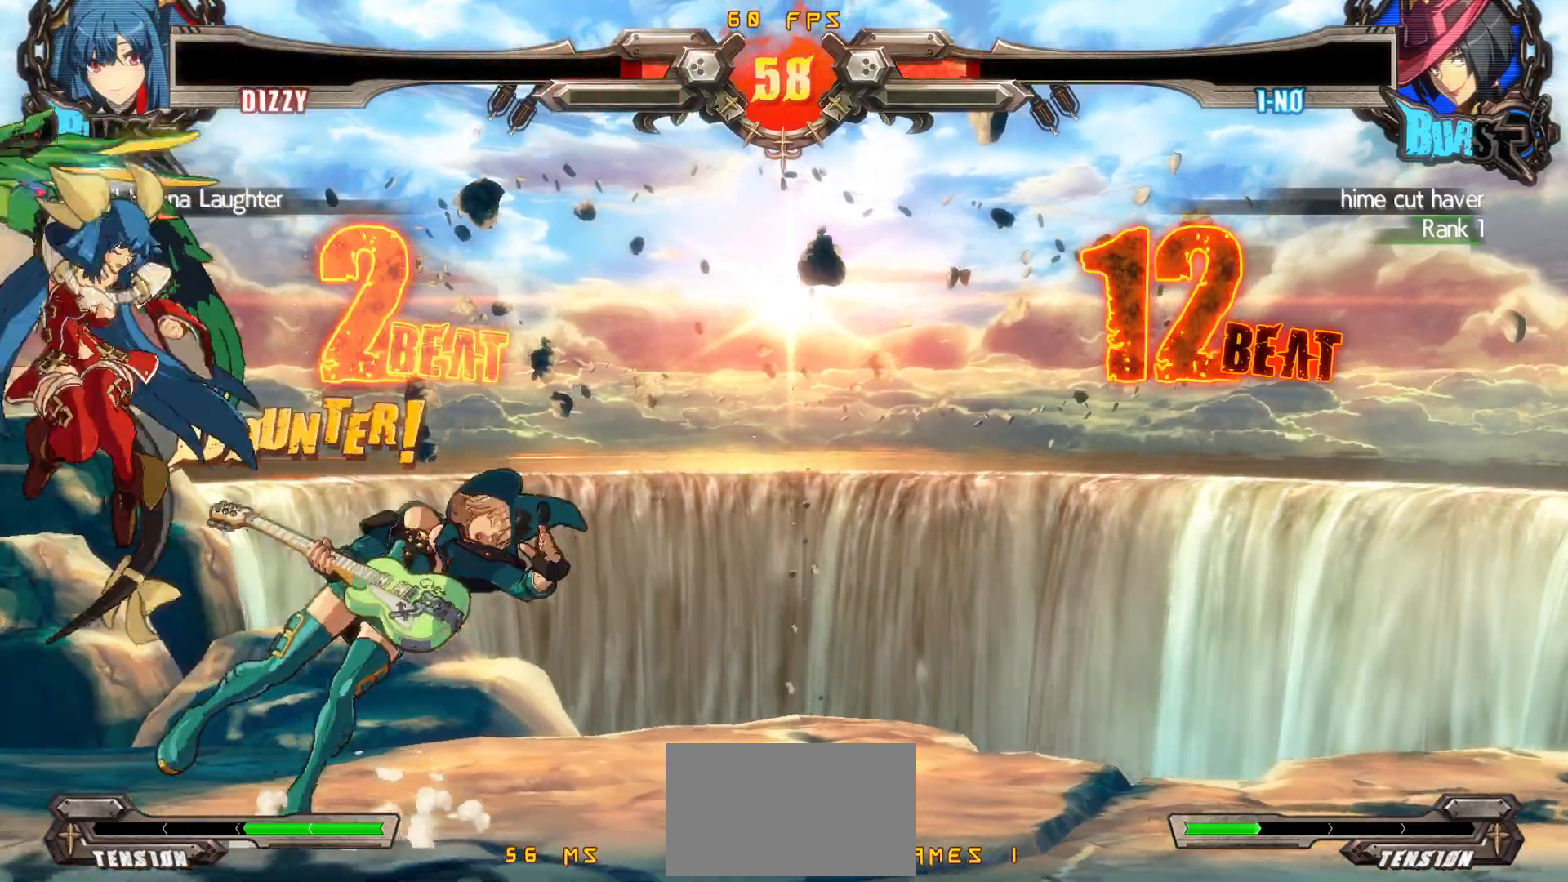
{"buttons": ["DPAD_DOWN", "DPAD_LEFT"], "events": [[333, "R1", "down"], [467, "R1", "up"]]}
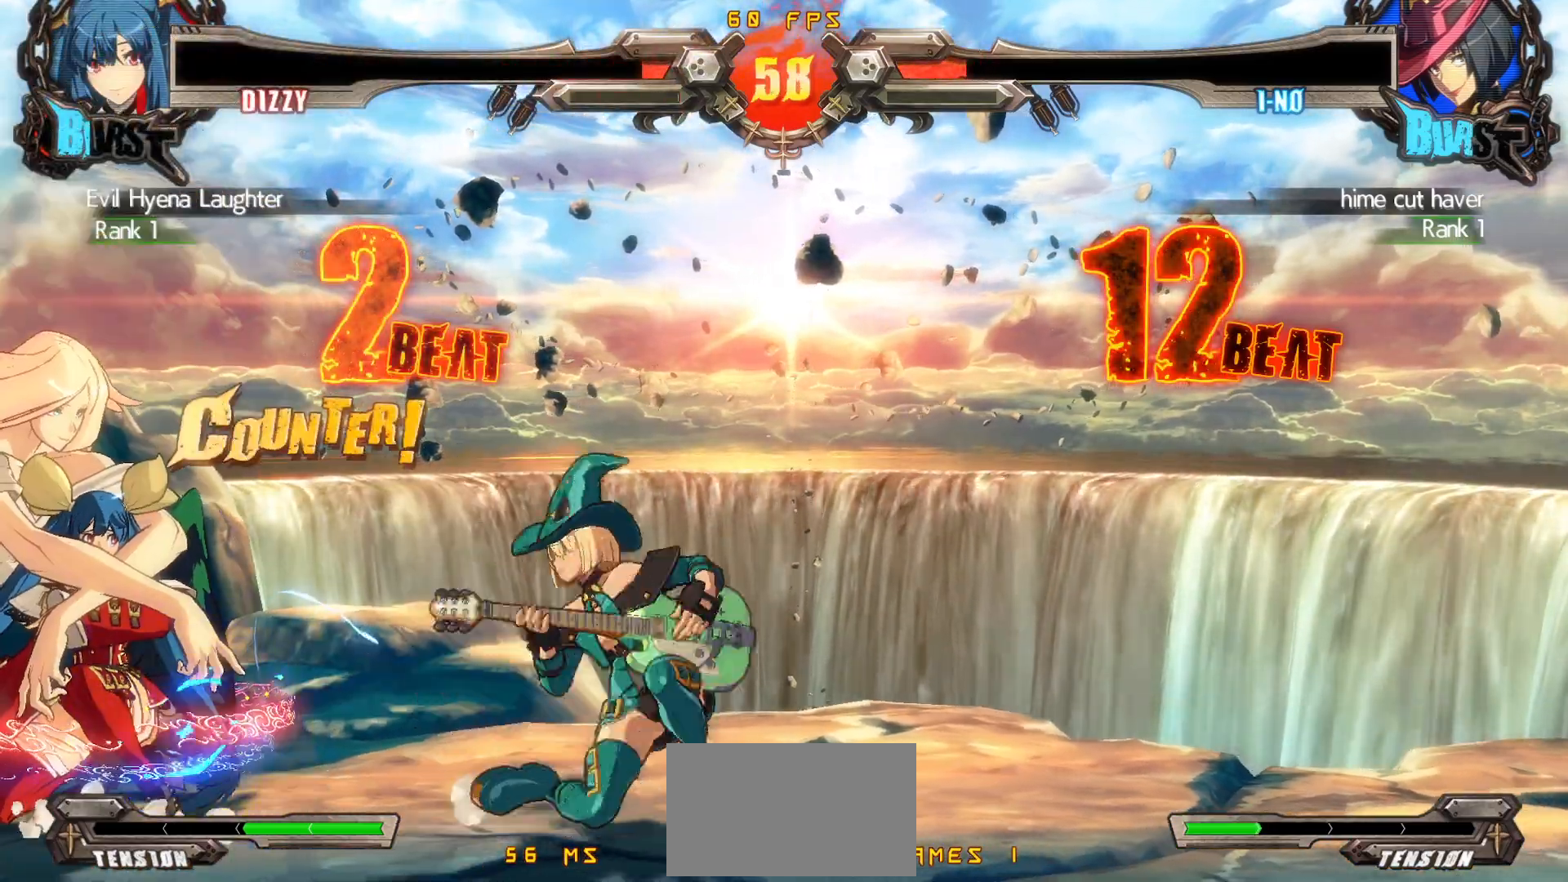
{"buttons": ["DPAD_DOWN", "DPAD_LEFT"], "events": []}
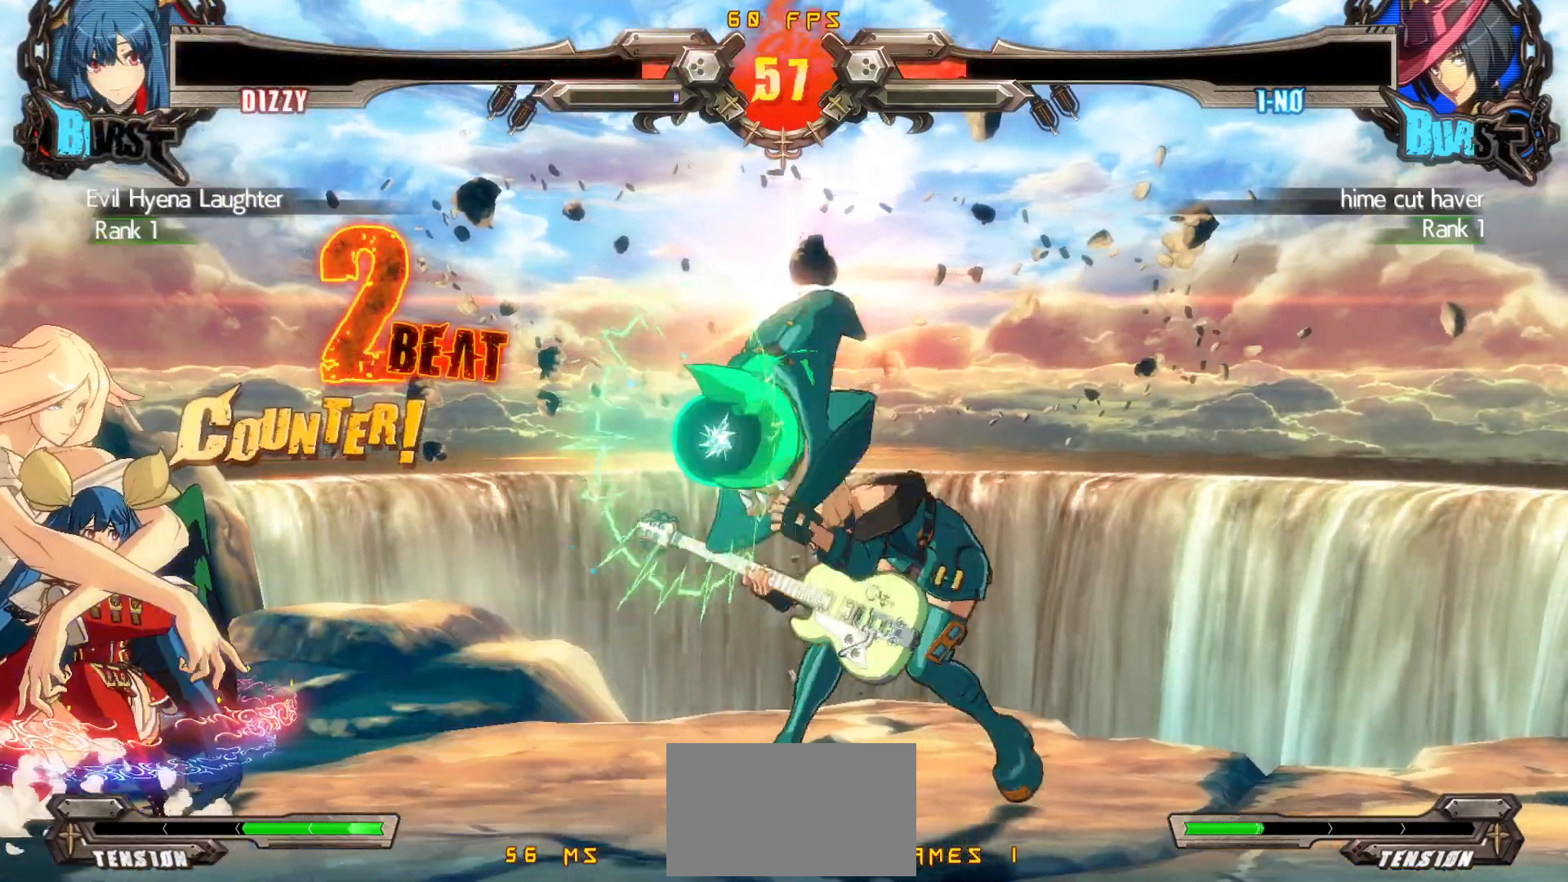
{"buttons": ["DPAD_DOWN", "DPAD_LEFT"], "events": []}
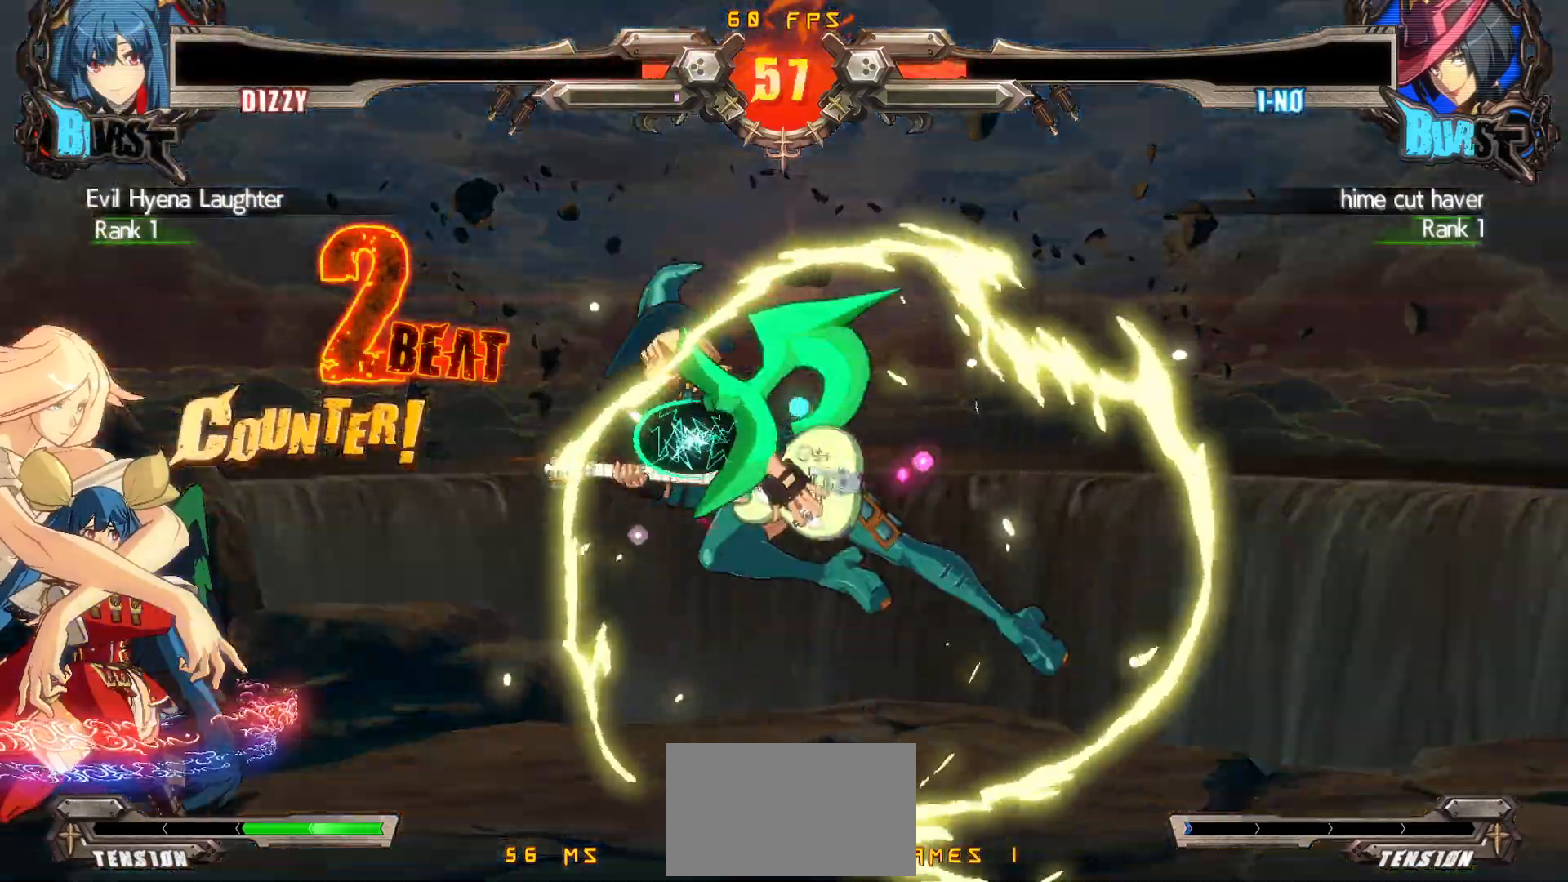
{"buttons": ["DPAD_DOWN", "DPAD_LEFT"], "events": [[200, "DPAD_DOWN", "up"], [217, "DPAD_LEFT", "up"], [250, "R2", "down"], [300, "R2", "up"], [433, "DPAD_LEFT", "down"], [467, "DPAD_DOWN", "down"]]}
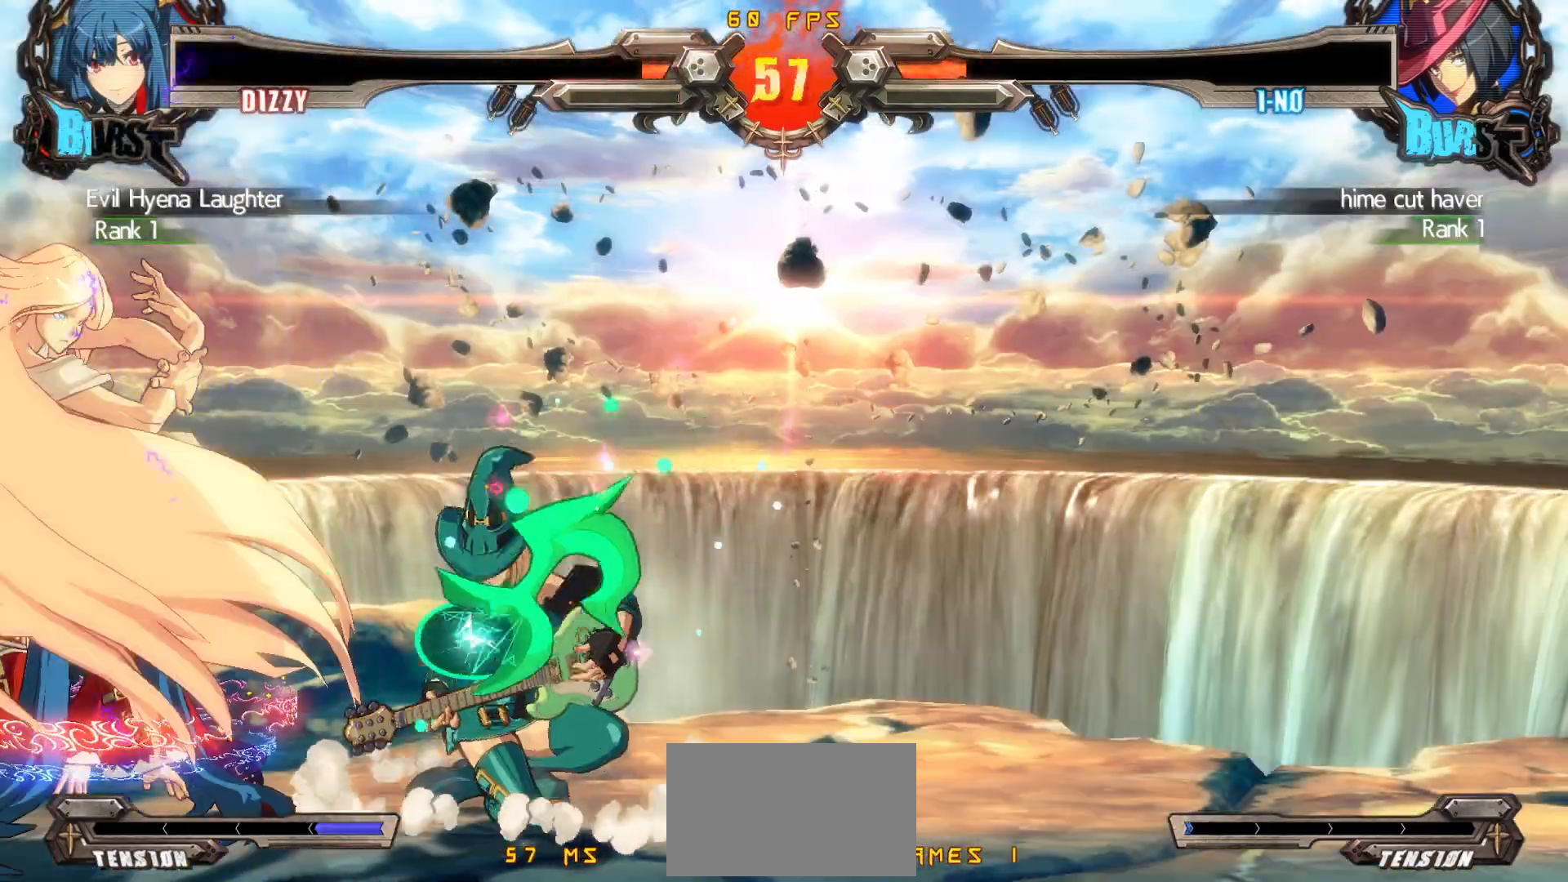
{"buttons": ["DPAD_DOWN", "DPAD_LEFT"], "events": []}
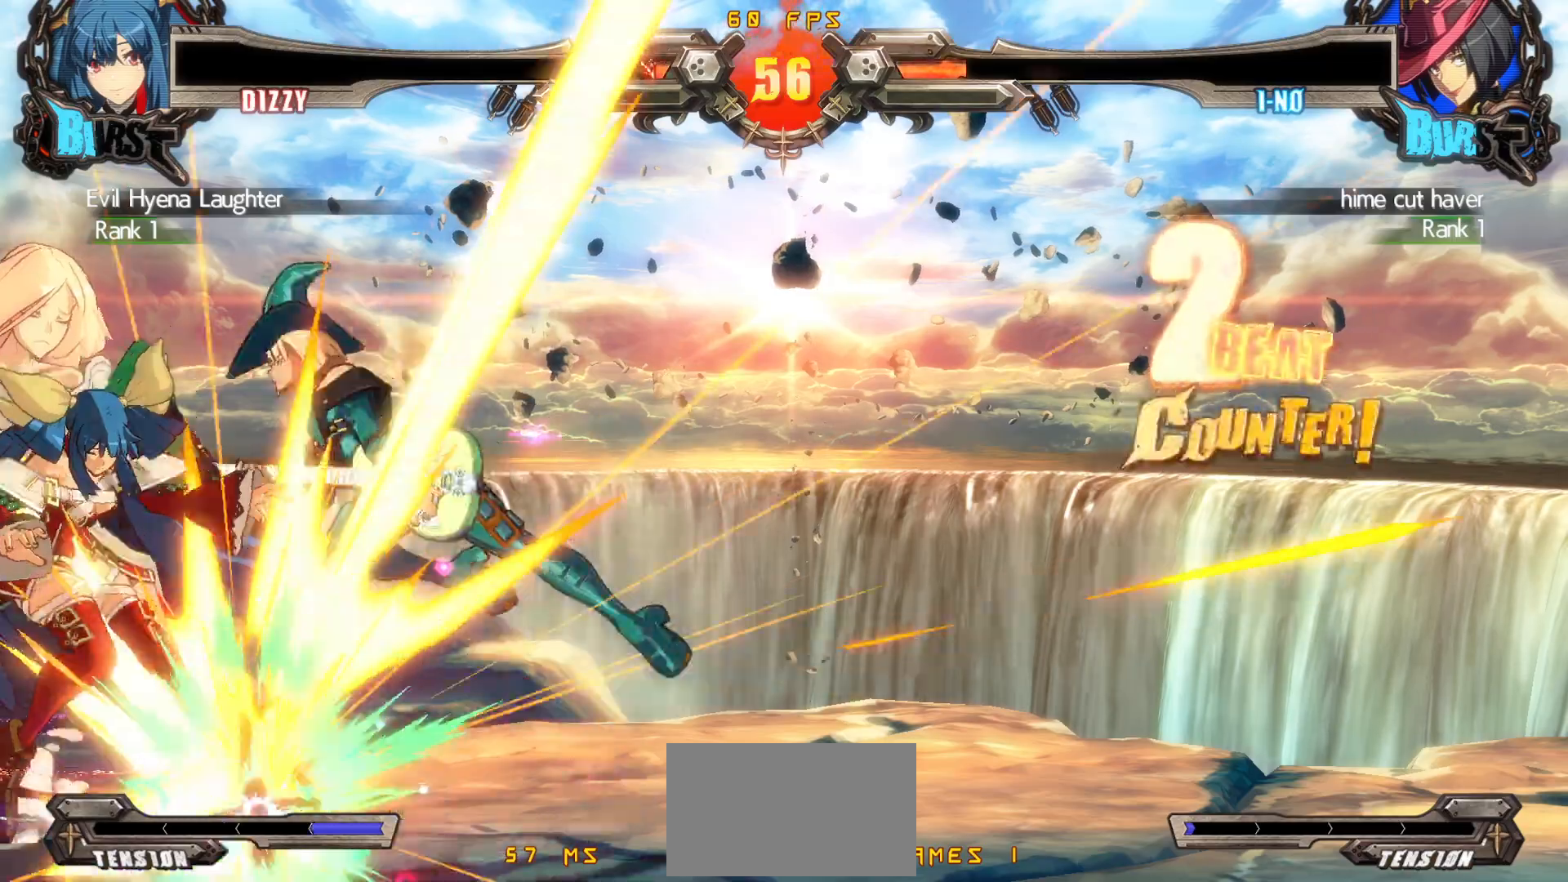
{"buttons": ["DPAD_LEFT"], "events": [[50, "DPAD_DOWN", "up"], [117, "CIRCLE", "down"], [200, "CIRCLE", "up"], [267, "CIRCLE", "down"], [333, "CIRCLE", "up"], [417, "CIRCLE", "down"], [483, "CIRCLE", "up"]]}
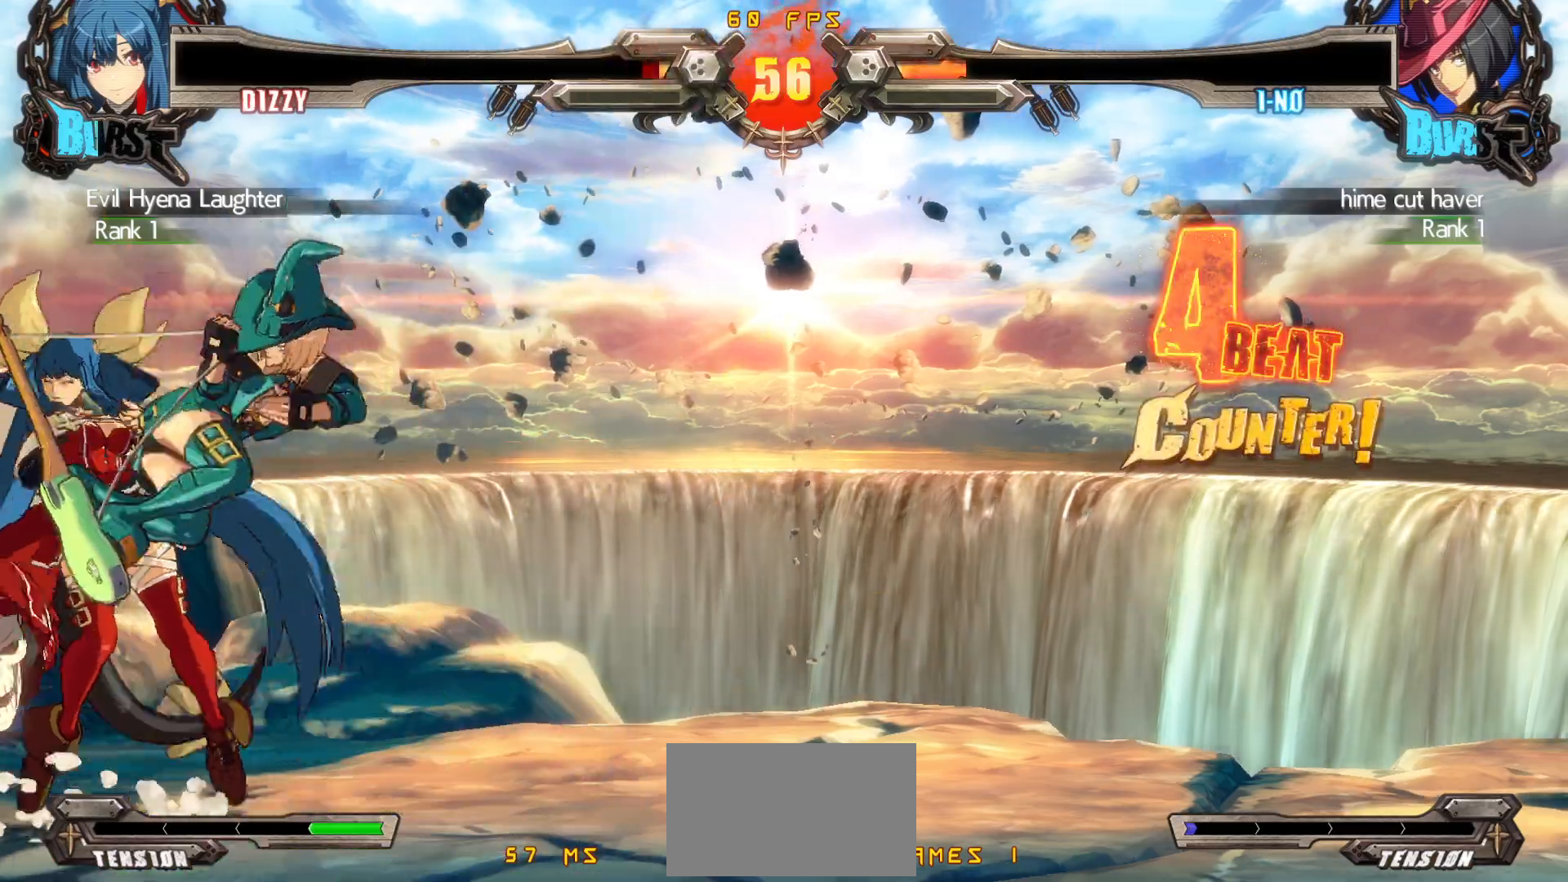
{"buttons": ["DPAD_DOWN", "DPAD_LEFT"], "events": [[67, "CIRCLE", "down"], [133, "CIRCLE", "up"], [217, "DPAD_DOWN", "down"]]}
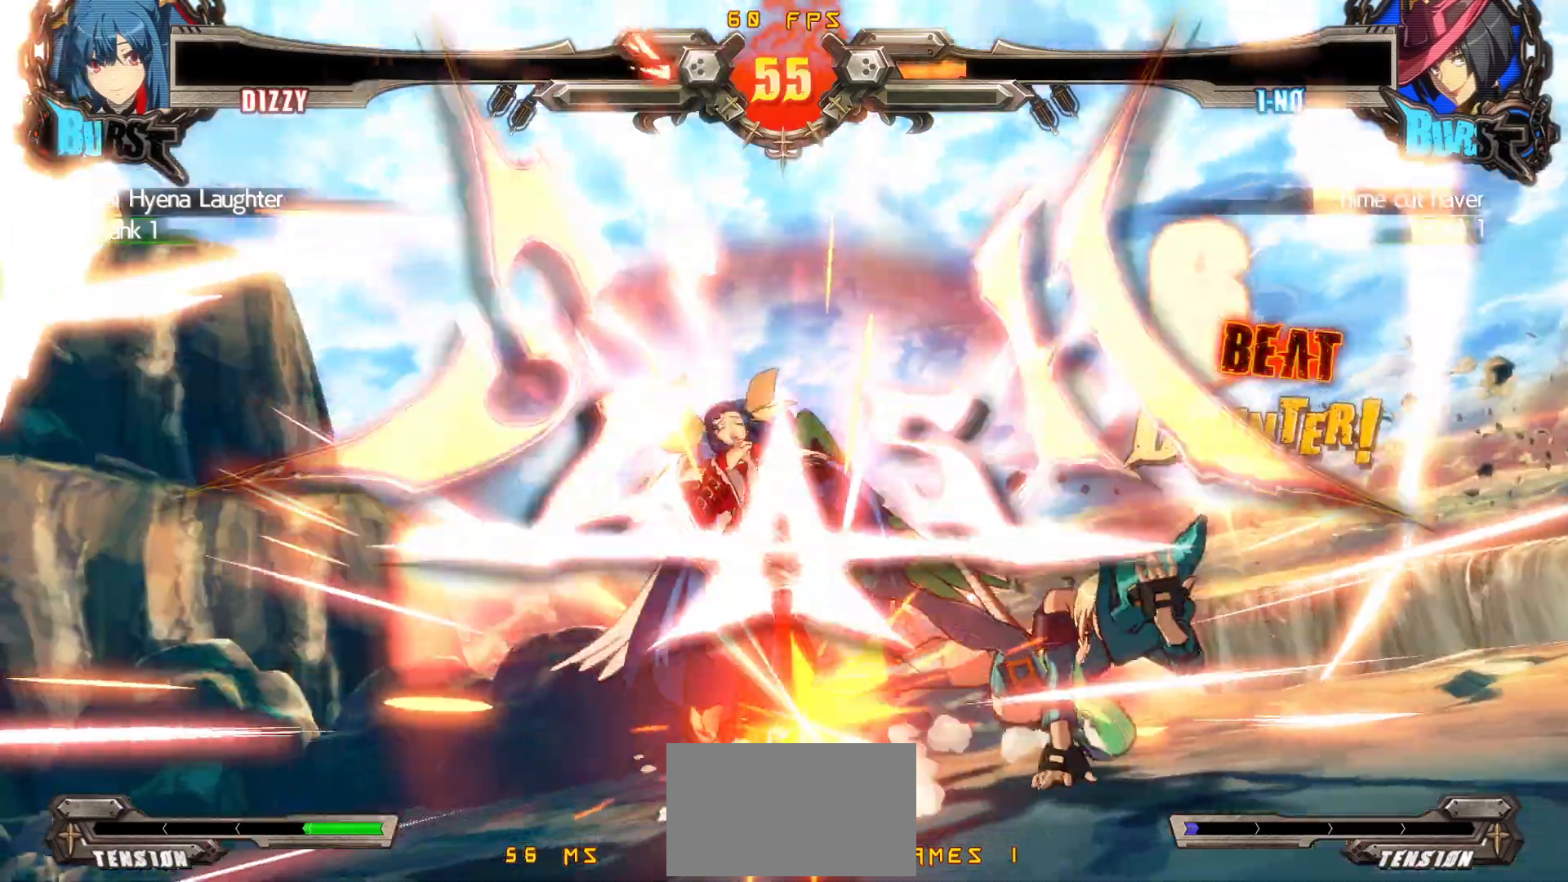
{"buttons": ["R2"], "events": [[200, "DPAD_DOWN", "up"], [200, "DPAD_LEFT", "up"], [300, "CROSS", "down"], [367, "CROSS", "up"], [500, "R2", "down"]]}
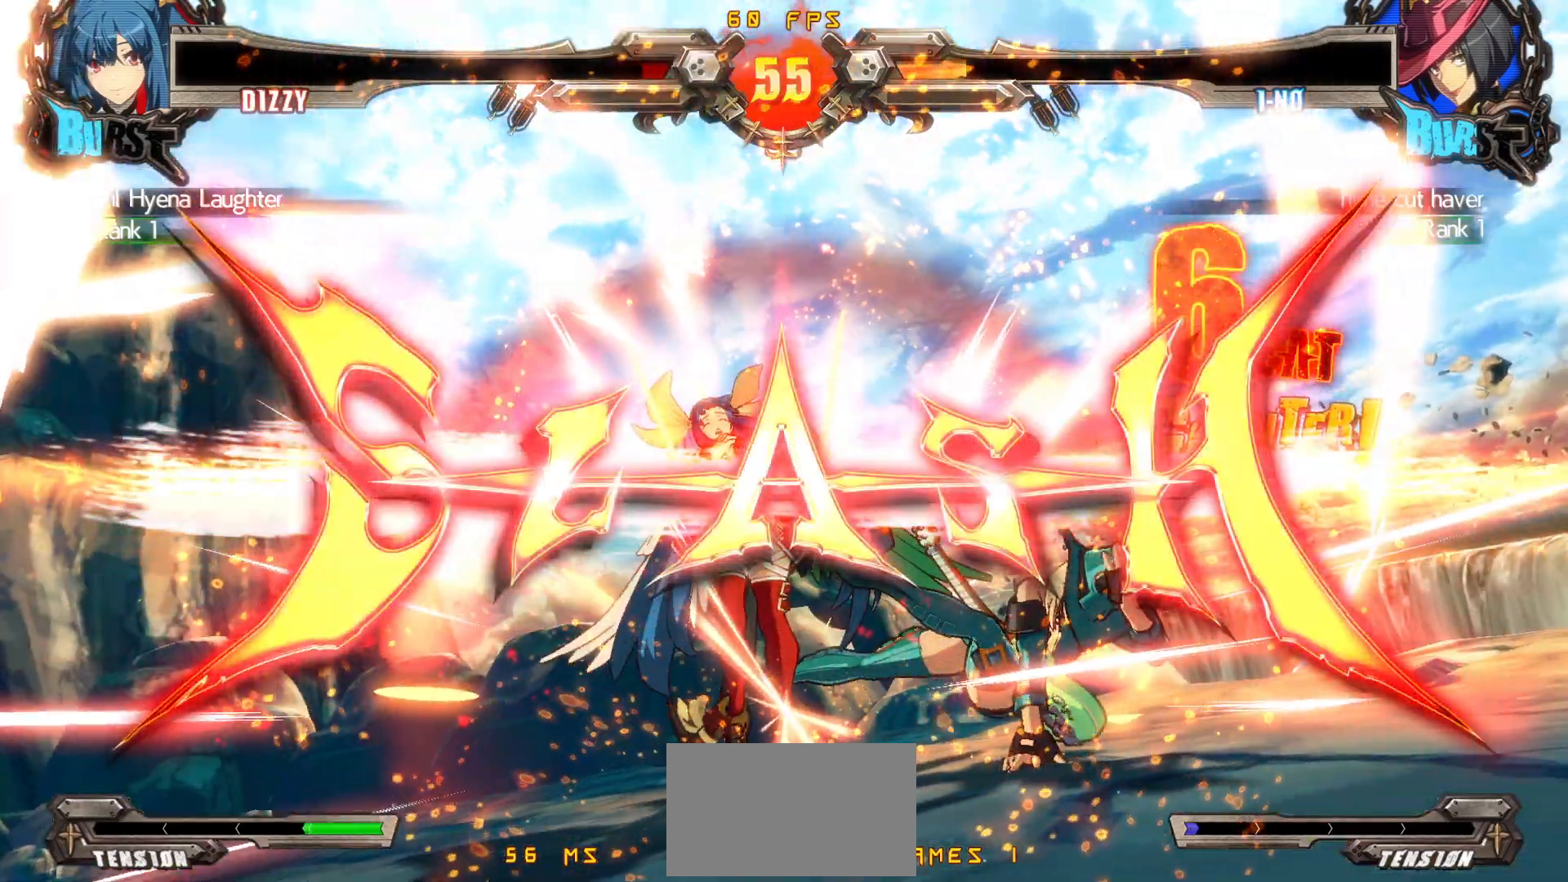
{"buttons": [], "events": [[33, "CIRCLE", "down"], [50, "CROSS", "down"], [83, "R2", "up"], [100, "CIRCLE", "up"], [117, "CROSS", "up"], [300, "R2", "down"], [333, "CIRCLE", "down"], [350, "CROSS", "down"], [367, "R2", "up"], [400, "CIRCLE", "up"], [417, "CROSS", "up"]]}
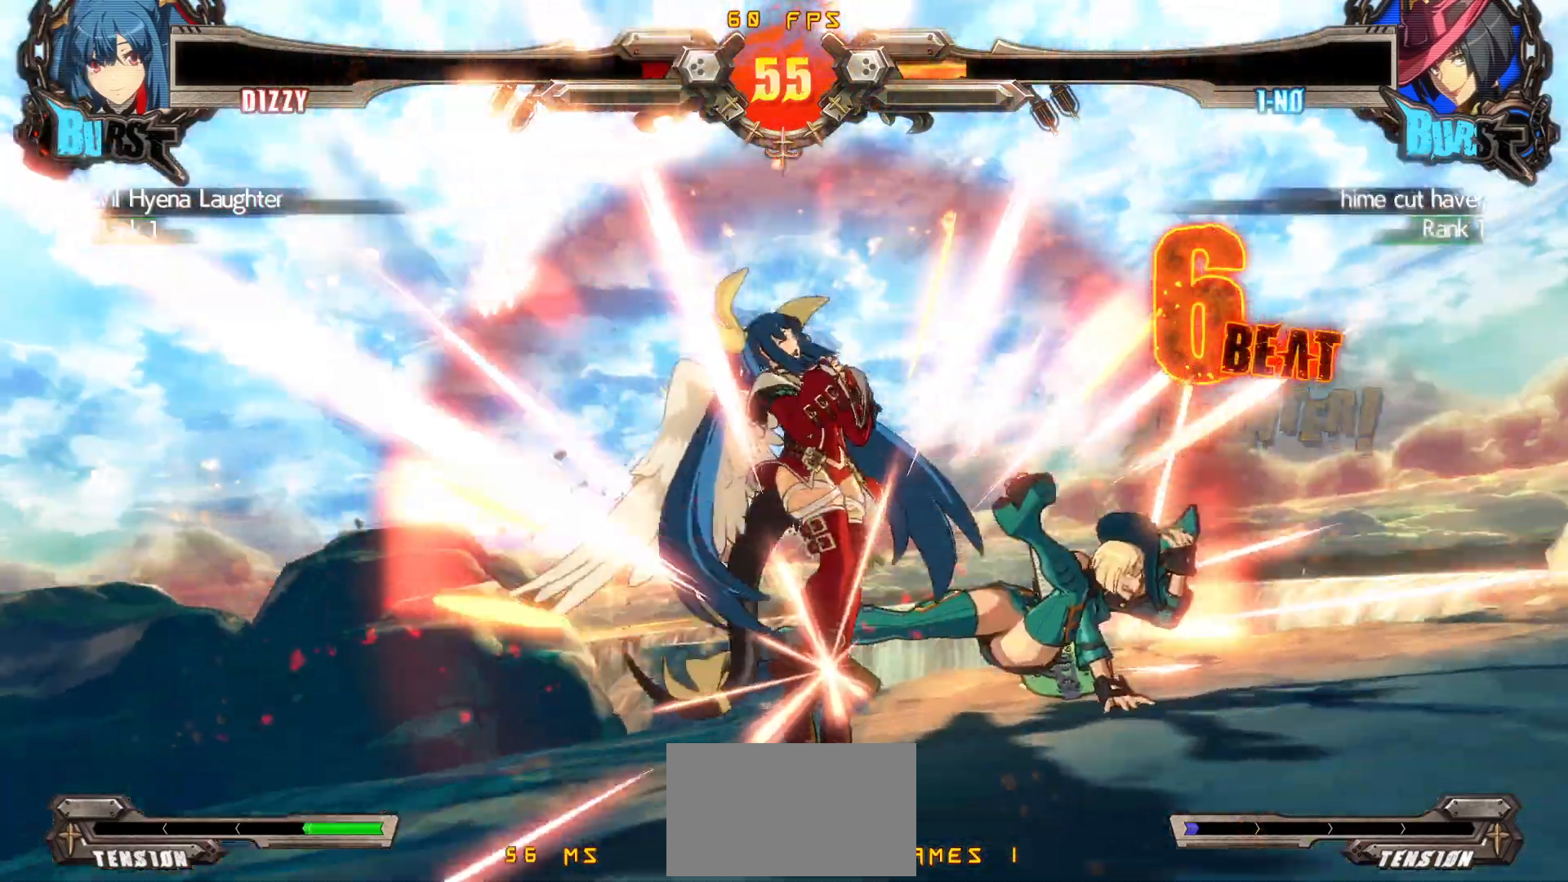
{"buttons": [], "events": [[83, "R2", "down"], [117, "CIRCLE", "down"], [133, "CROSS", "down"], [150, "R2", "up"], [183, "CIRCLE", "up"], [183, "CROSS", "up"]]}
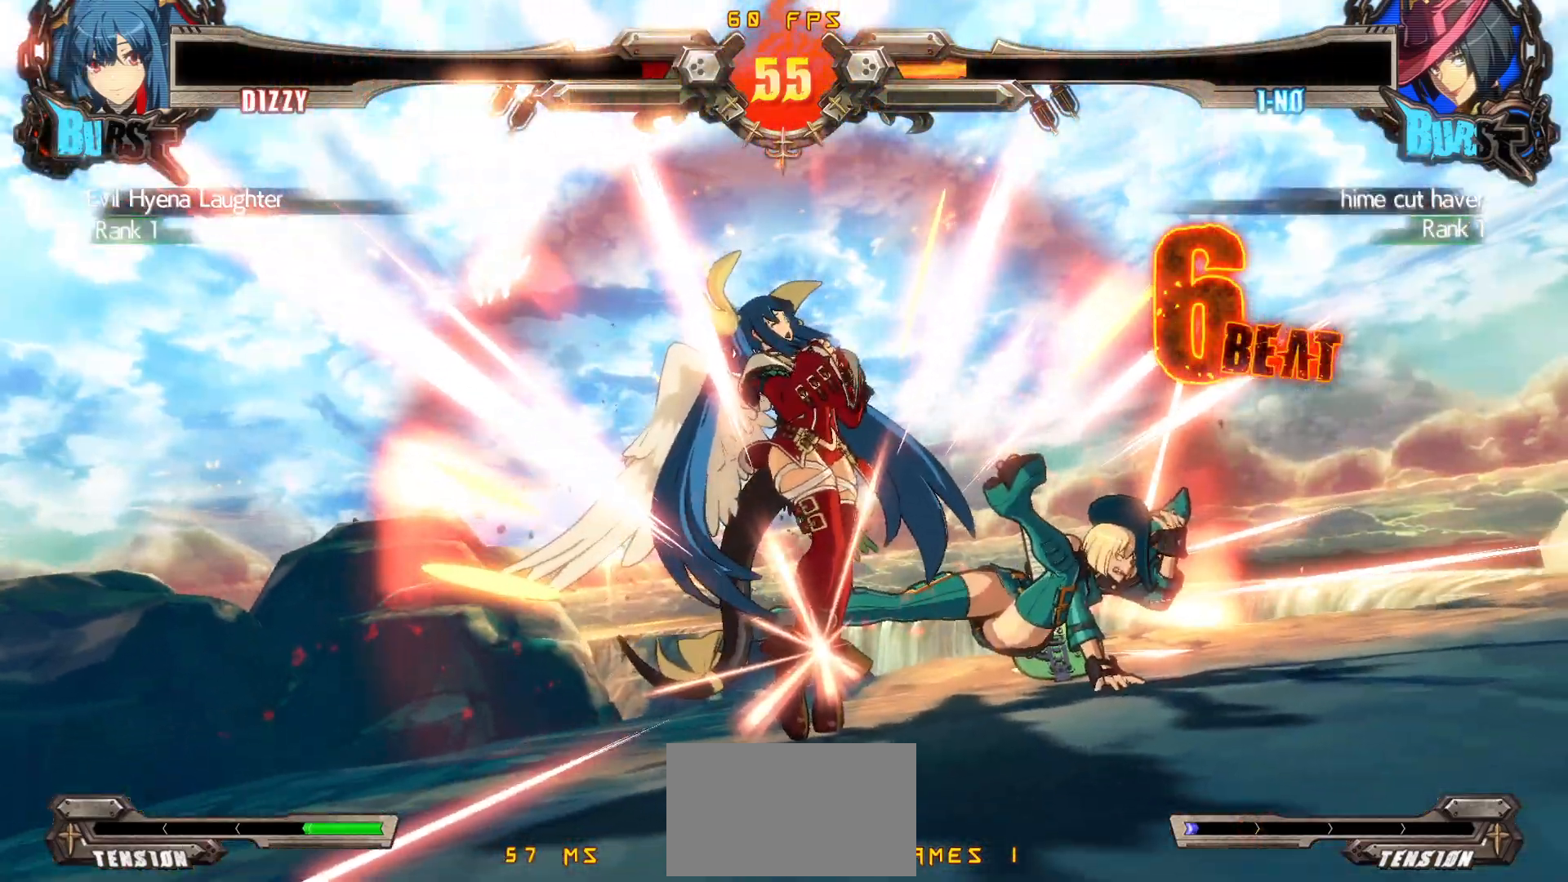
{"buttons": ["CROSS", "CIRCLE"], "events": [[67, "CROSS", "down"], [200, "CROSS", "up"], [367, "R2", "down"], [417, "CIRCLE", "down"], [467, "CROSS", "down"], [483, "R2", "up"]]}
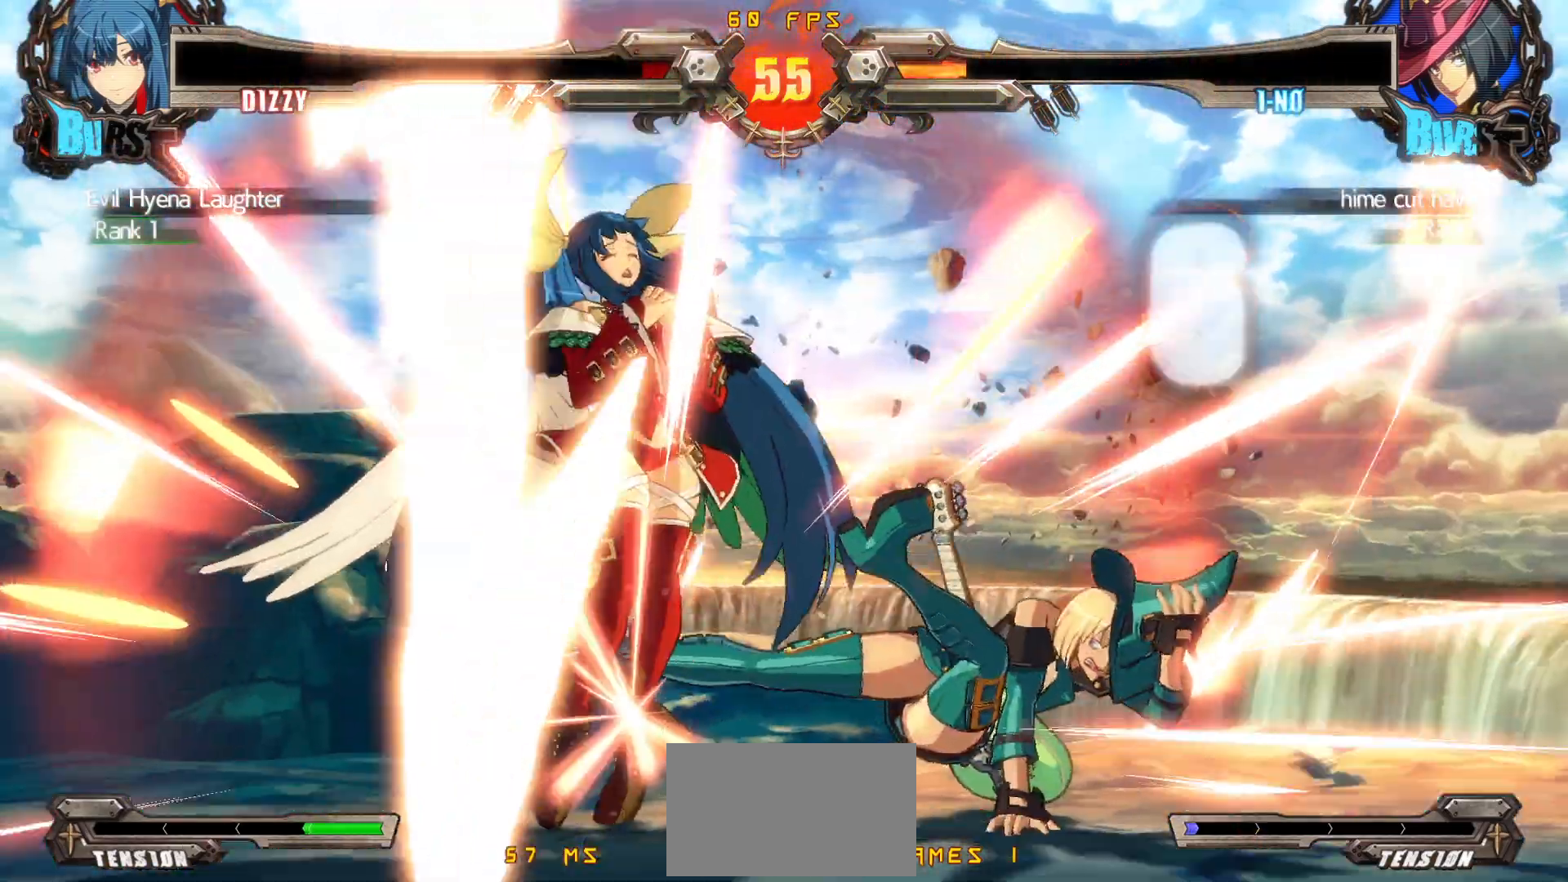
{"buttons": [], "events": [[33, "CIRCLE", "up"], [67, "CROSS", "up"], [217, "R2", "down"], [250, "CIRCLE", "down"], [300, "CROSS", "down"], [350, "R2", "up"], [417, "CIRCLE", "up"], [417, "CROSS", "up"]]}
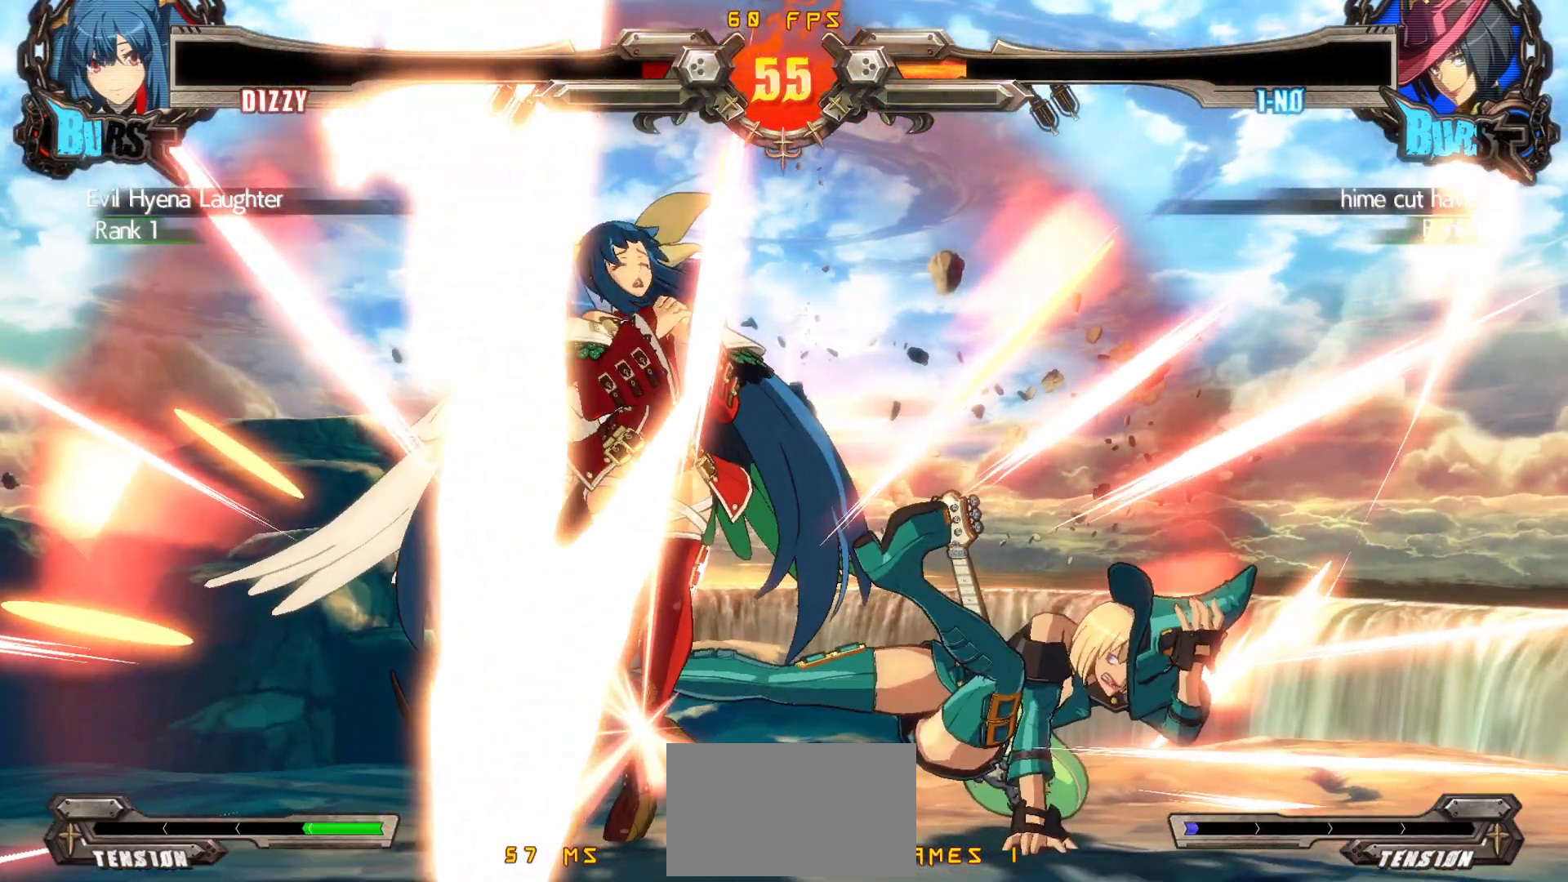
{"buttons": ["CROSS", "CIRCLE"], "events": [[117, "R2", "down"], [133, "CIRCLE", "down"], [167, "CROSS", "down"], [200, "R2", "up"], [233, "CIRCLE", "up"], [250, "CROSS", "up"], [383, "R2", "down"], [433, "CIRCLE", "down"], [467, "CROSS", "down"], [483, "R2", "up"]]}
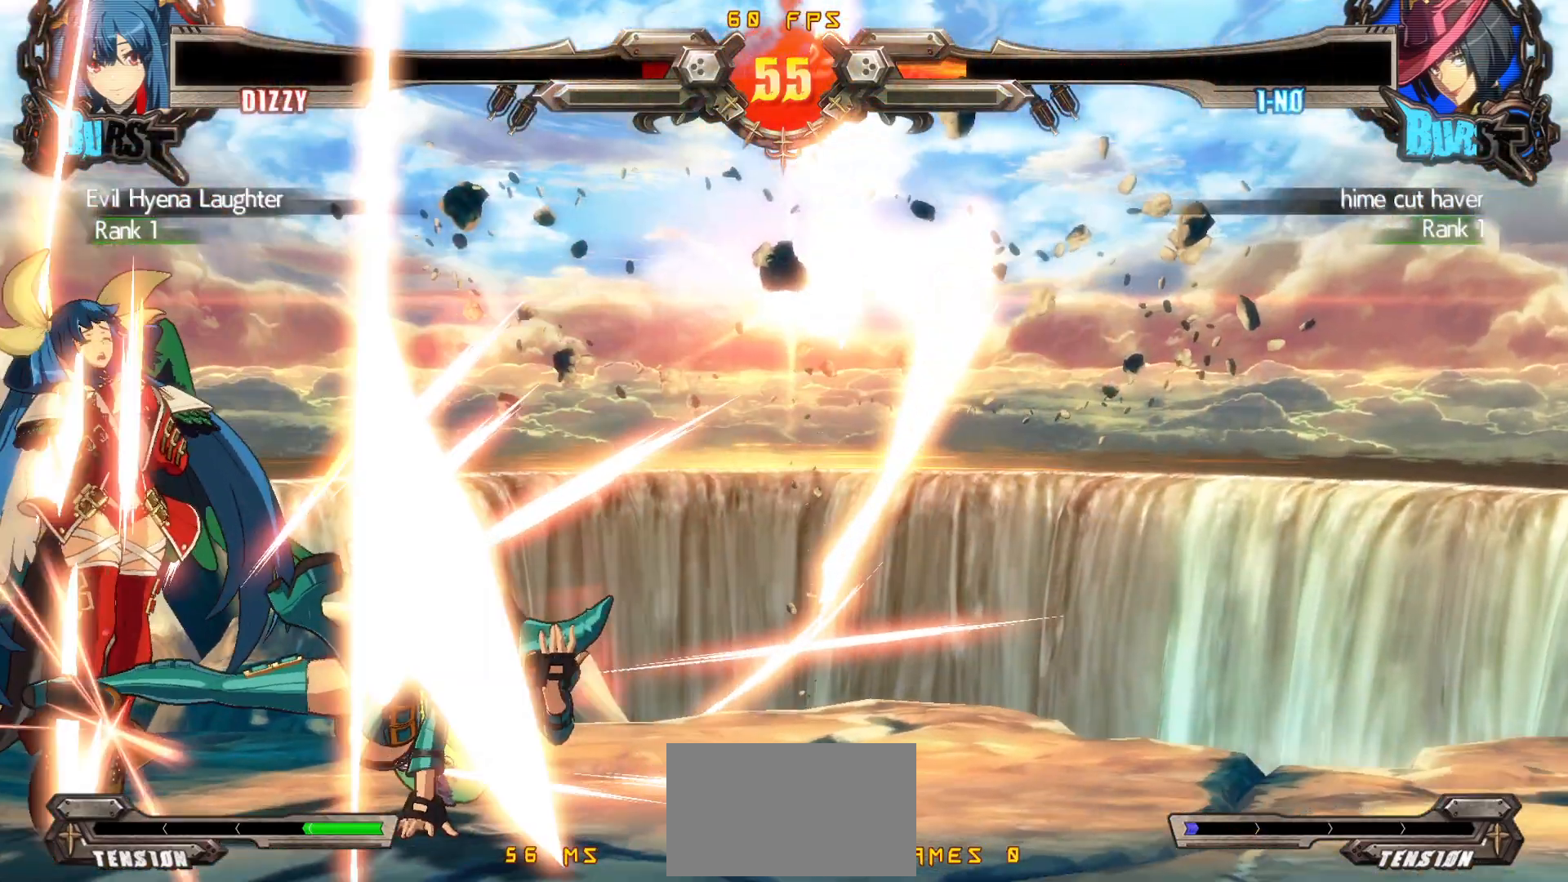
{"buttons": ["CIRCLE", "R2"], "events": [[17, "CIRCLE", "up"], [17, "CROSS", "up"], [150, "R2", "down"], [183, "CIRCLE", "down"], [217, "CROSS", "down"], [233, "R2", "up"], [267, "CIRCLE", "up"], [283, "CROSS", "up"], [450, "R2", "down"], [500, "CIRCLE", "down"]]}
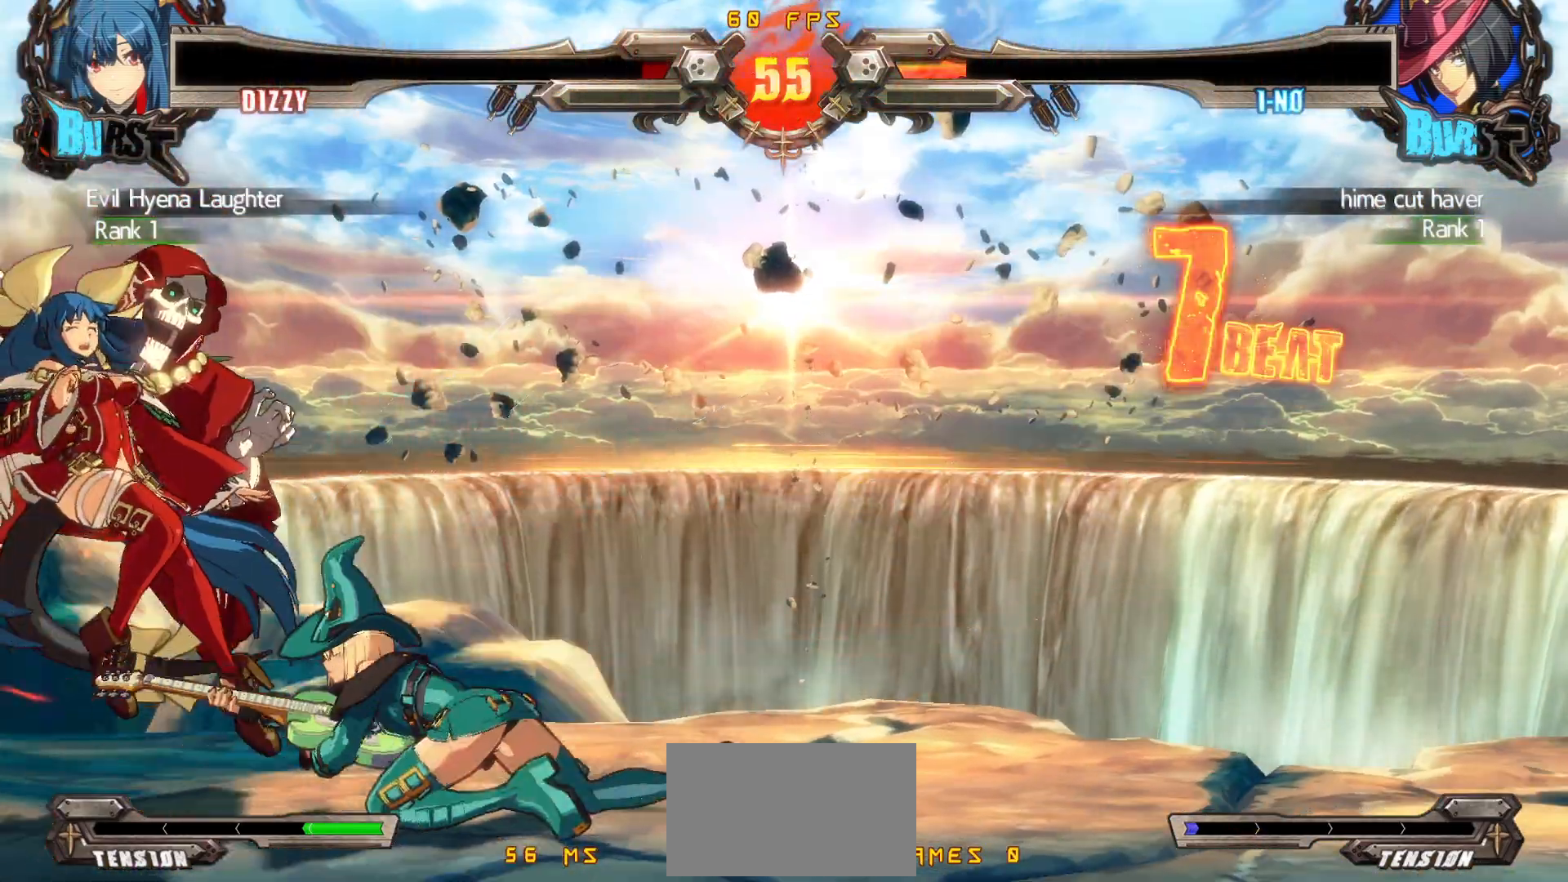
{"buttons": [], "events": [[33, "CROSS", "down"], [50, "R2", "up"], [83, "CIRCLE", "up"], [100, "CROSS", "up"], [250, "R2", "down"], [283, "CIRCLE", "down"], [300, "CROSS", "down"], [333, "R2", "up"], [367, "CROSS", "up"], [383, "CIRCLE", "up"]]}
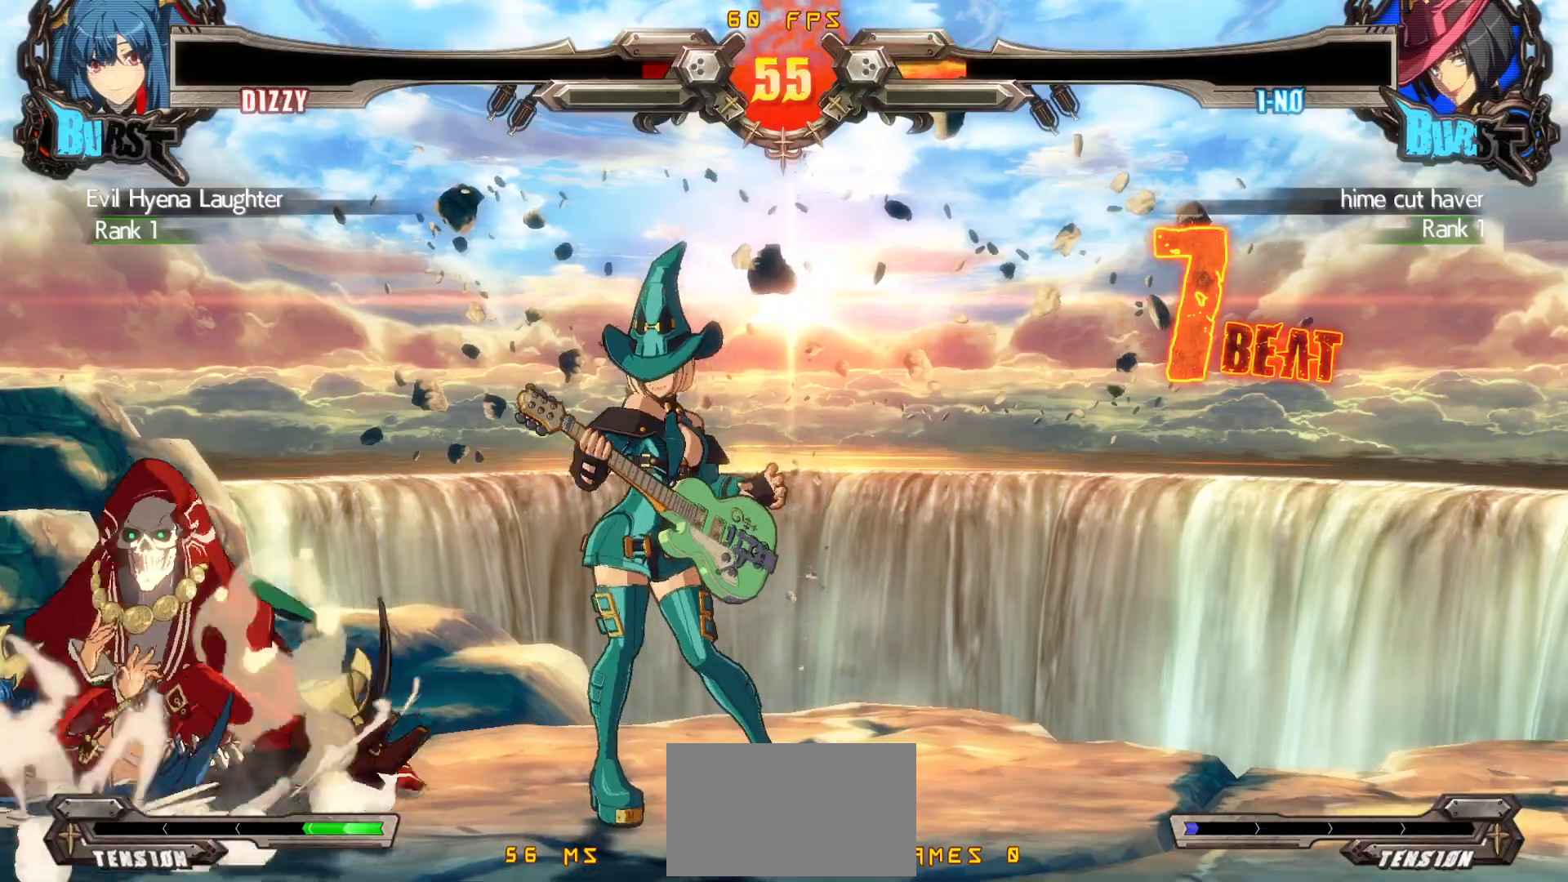
{"buttons": [], "events": [[133, "CROSS", "down"], [217, "CROSS", "up"], [350, "R2", "down"], [367, "CIRCLE", "down"], [400, "CROSS", "down"], [417, "R2", "up"], [450, "CIRCLE", "up"], [467, "CROSS", "up"]]}
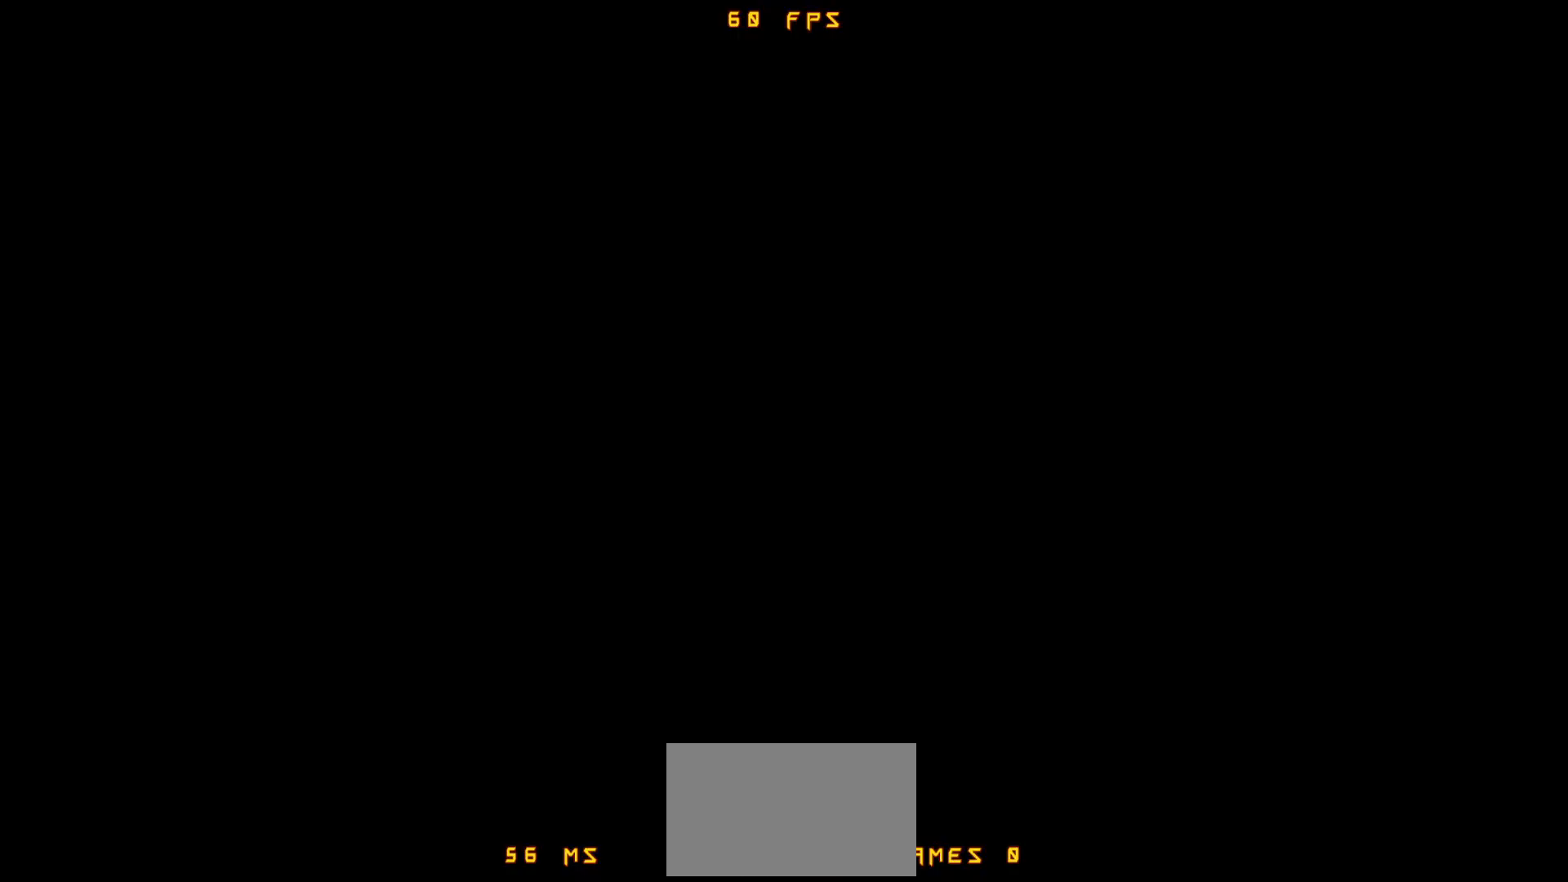
{"buttons": [], "events": [[100, "R2", "down"], [117, "CIRCLE", "down"], [150, "CROSS", "down"], [167, "R2", "up"], [200, "CIRCLE", "up"], [200, "CROSS", "up"]]}
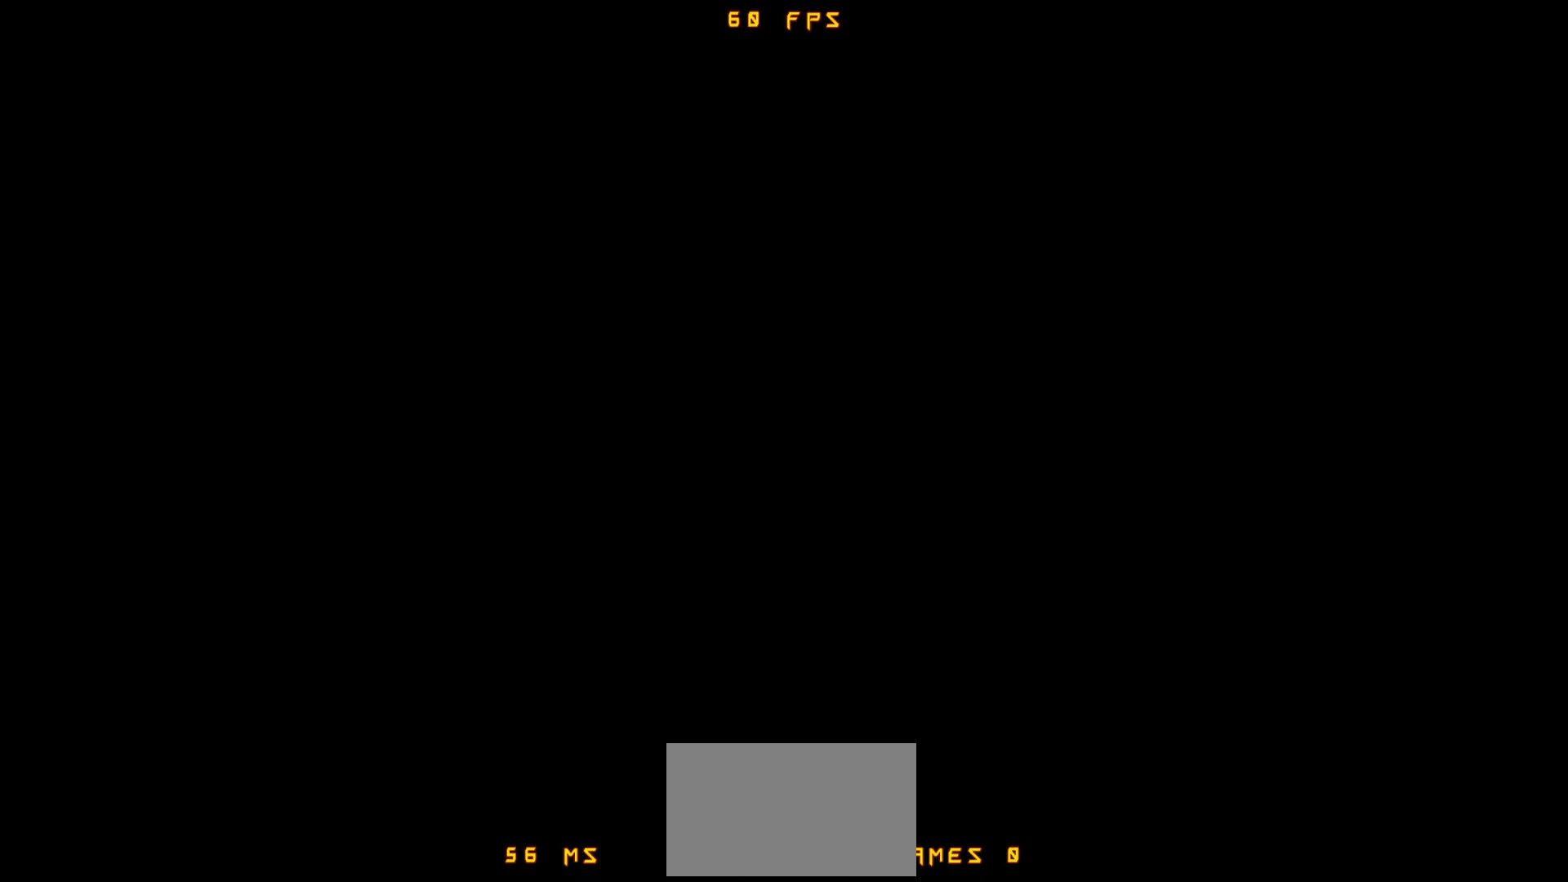
{"buttons": [], "events": []}
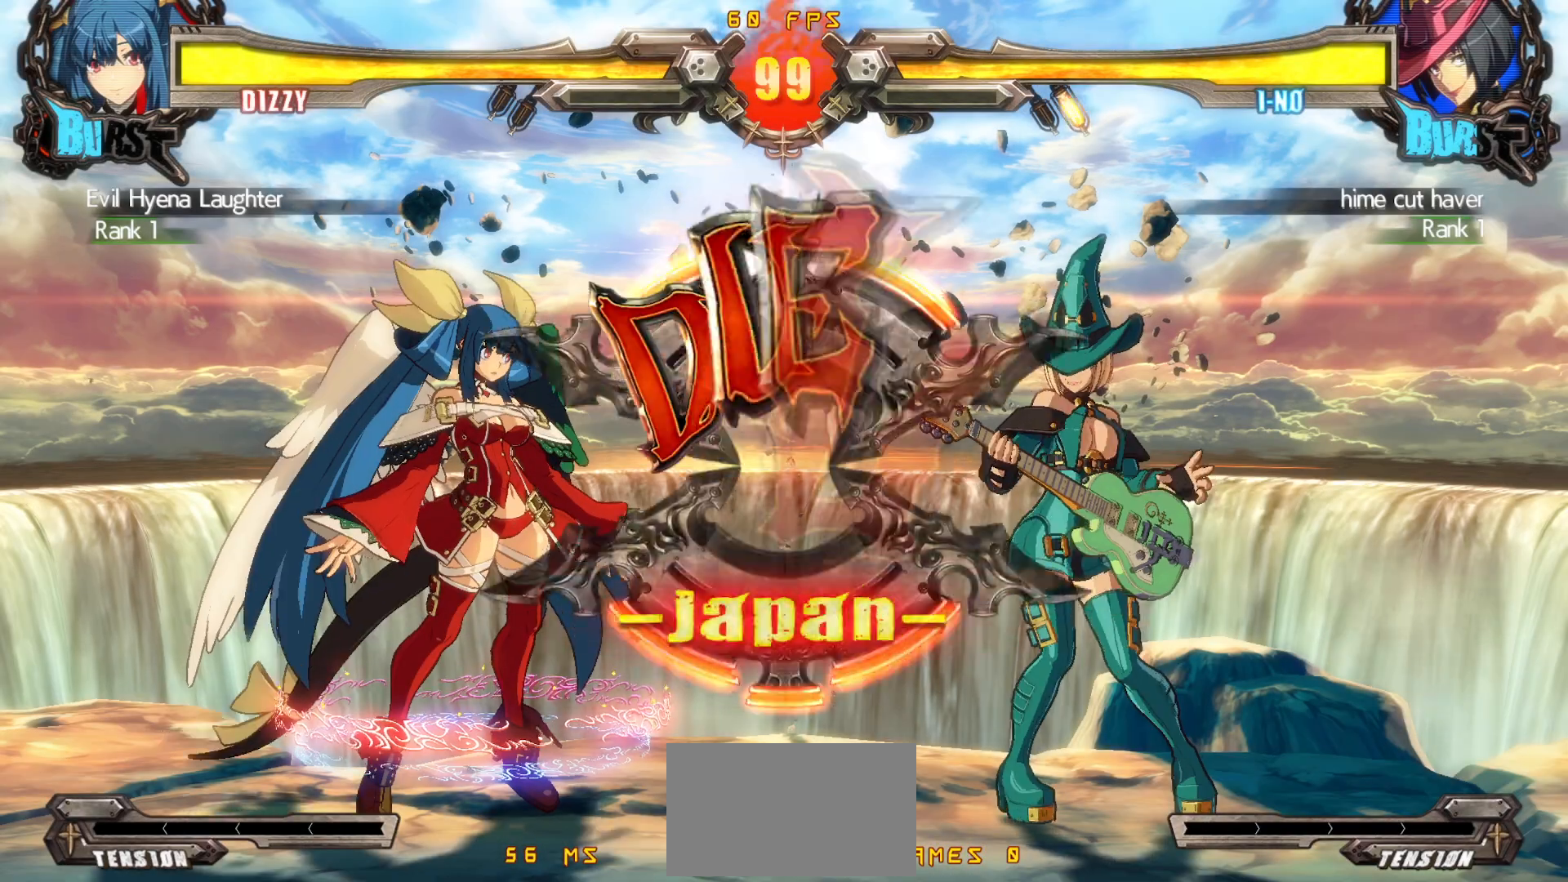
{"buttons": [], "events": []}